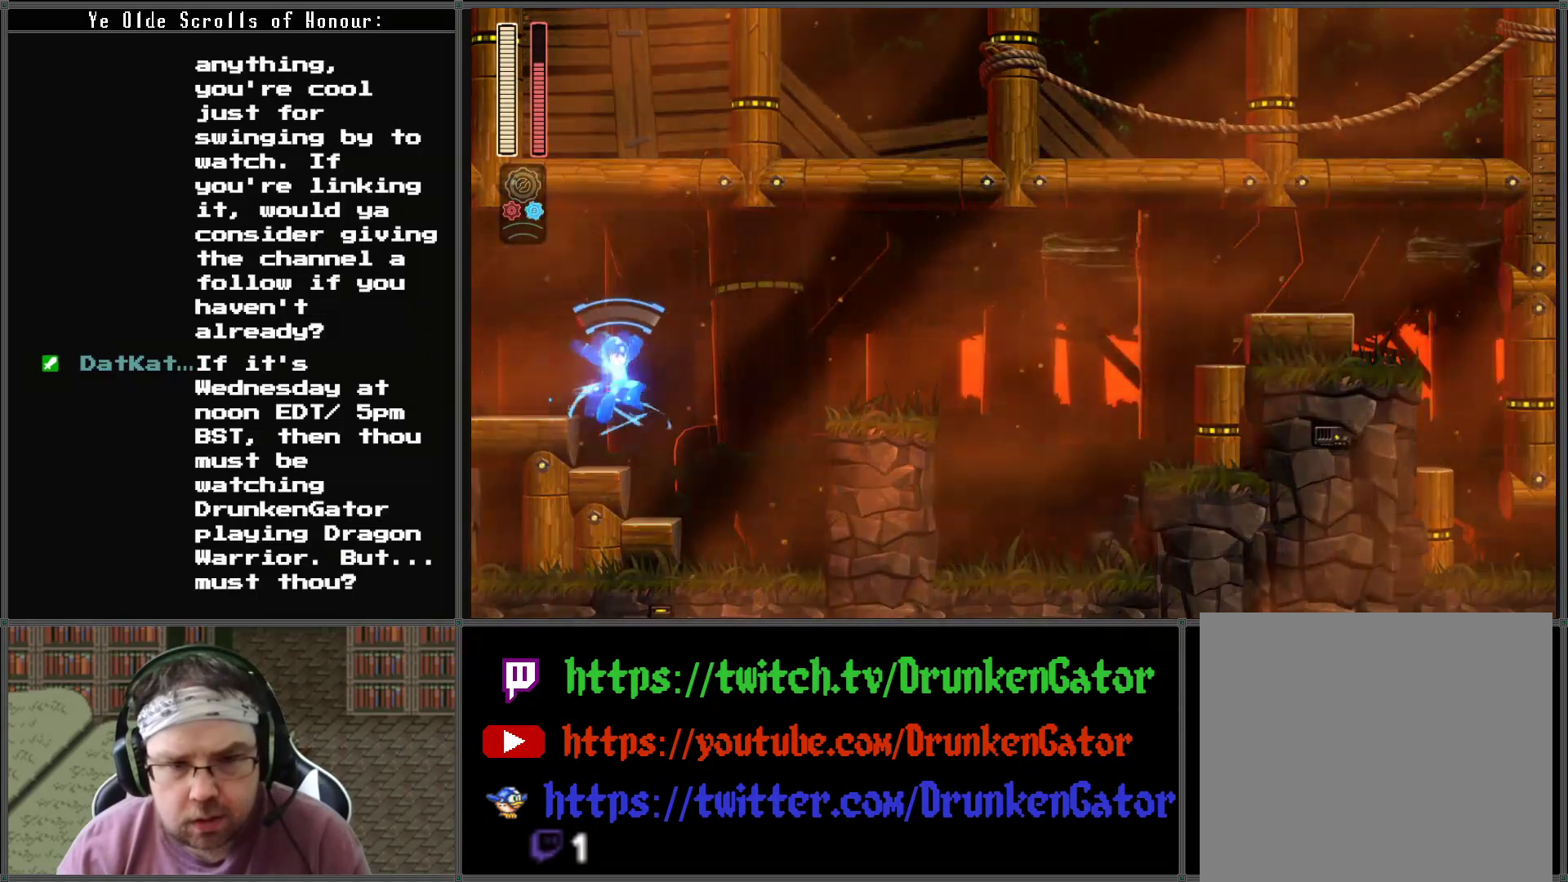
Gameplay with a controller (Xbox layout); each line is a JSON object with the inputs held at the frame after it. "events" lists button and stick changes between this image and that frame as [ms after this image, input, new state], when the widget could be followed in between.
{"buttons": ["DPAD_RIGHT"], "left_stick": "center", "right_stick": "center", "events": [[33, "R1", "up"]]}
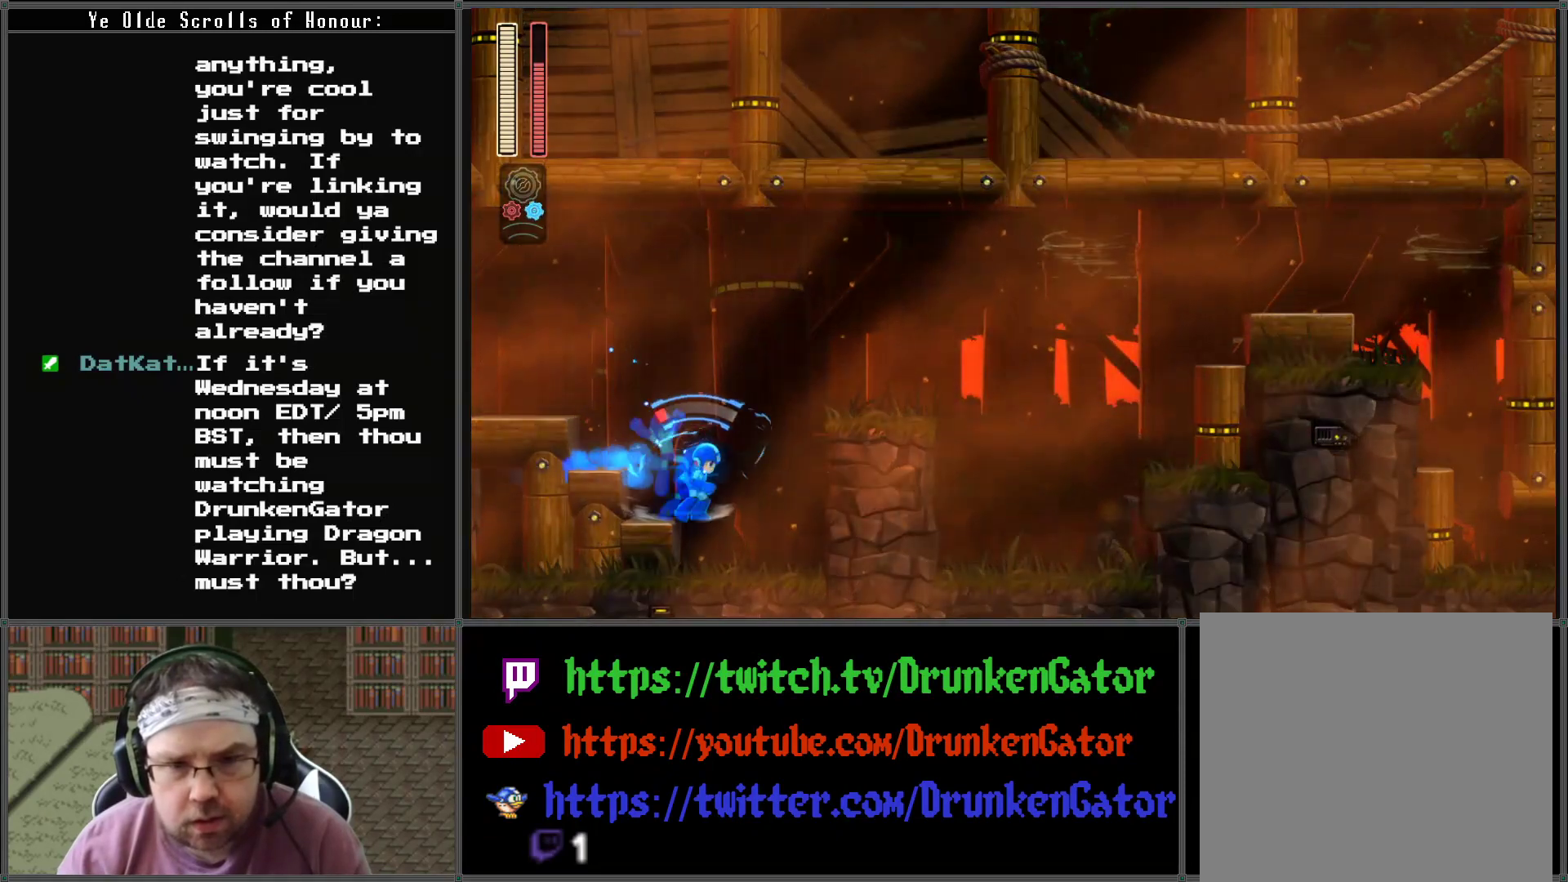
{"buttons": ["A", "DPAD_RIGHT"], "left_stick": "center", "right_stick": "center", "events": [[133, "R1", "down"], [267, "R1", "up"], [500, "A", "down"]]}
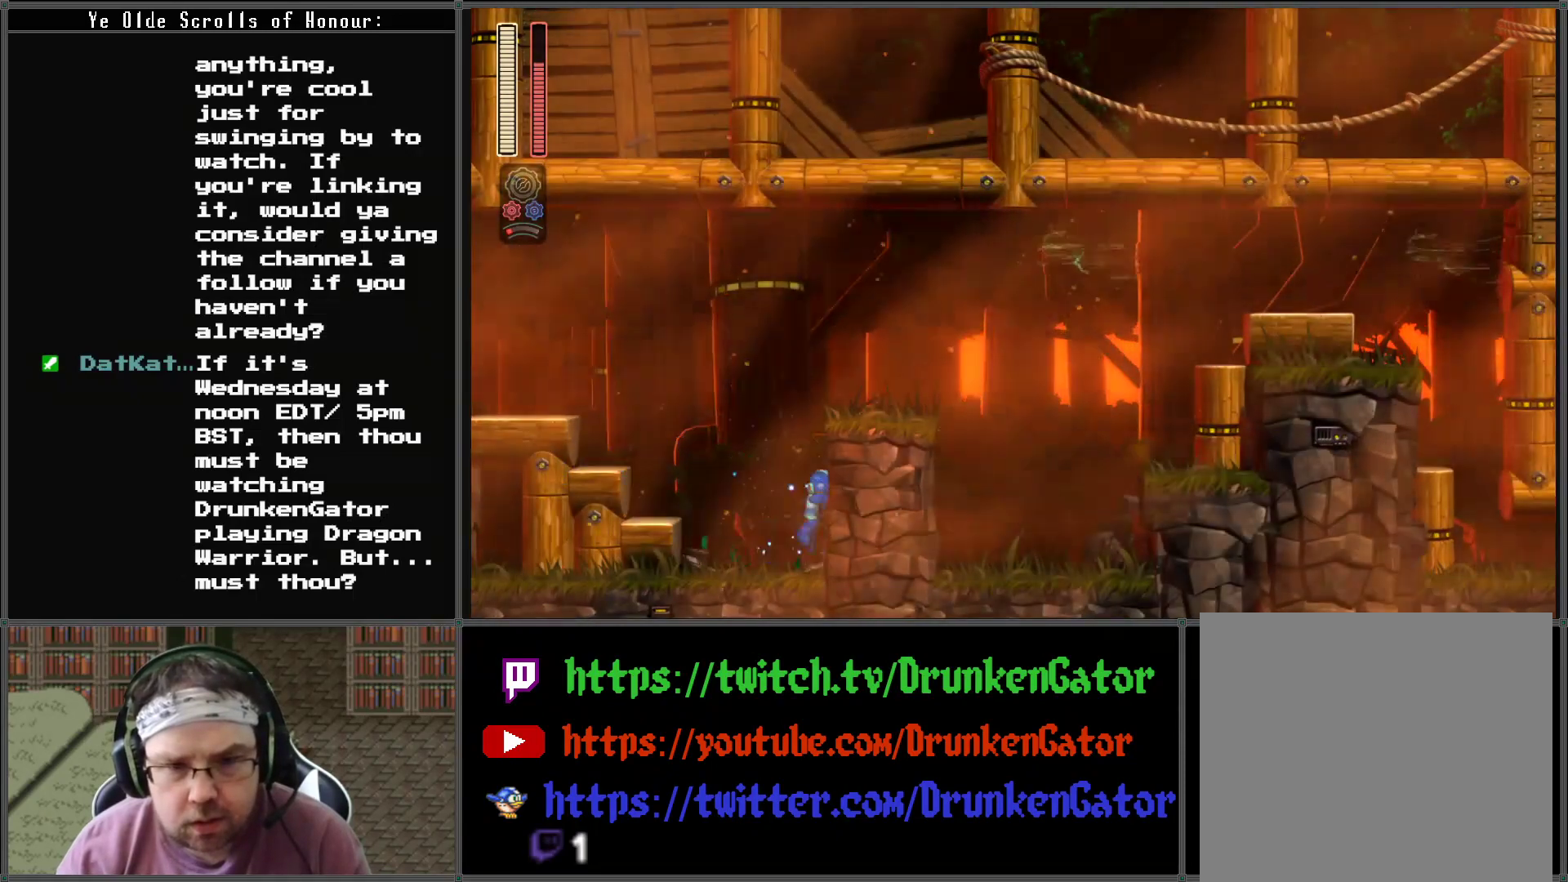
{"buttons": [], "left_stick": "center", "right_stick": "center", "events": [[367, "A", "up"], [500, "DPAD_RIGHT", "up"]]}
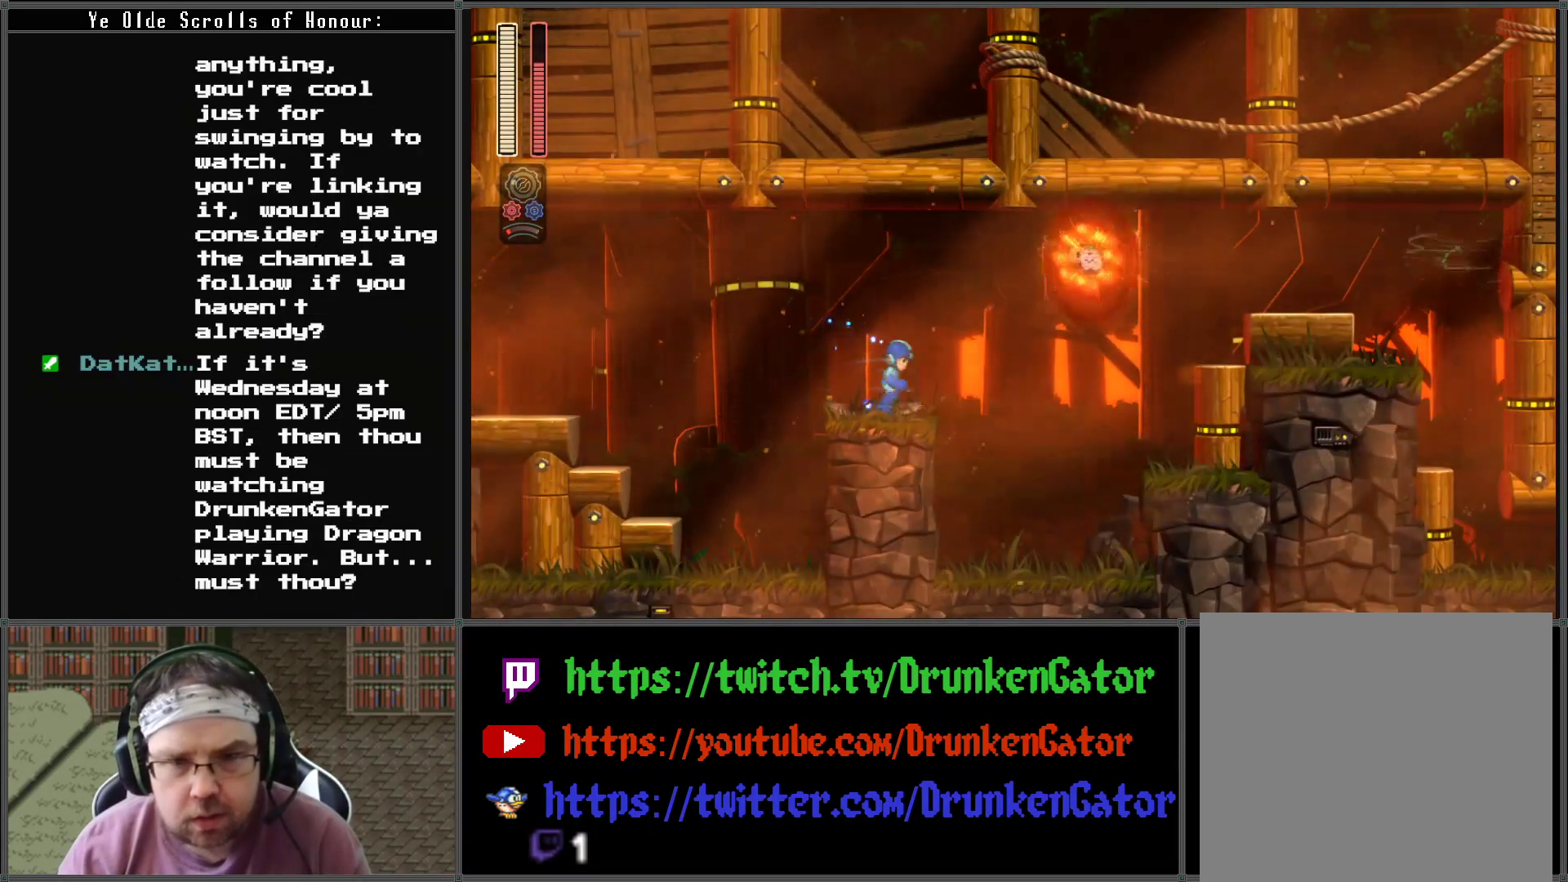
{"buttons": [], "left_stick": "center", "right_stick": "center", "events": [[33, "A", "down"], [167, "A", "up"], [233, "X", "down"], [367, "X", "up"]]}
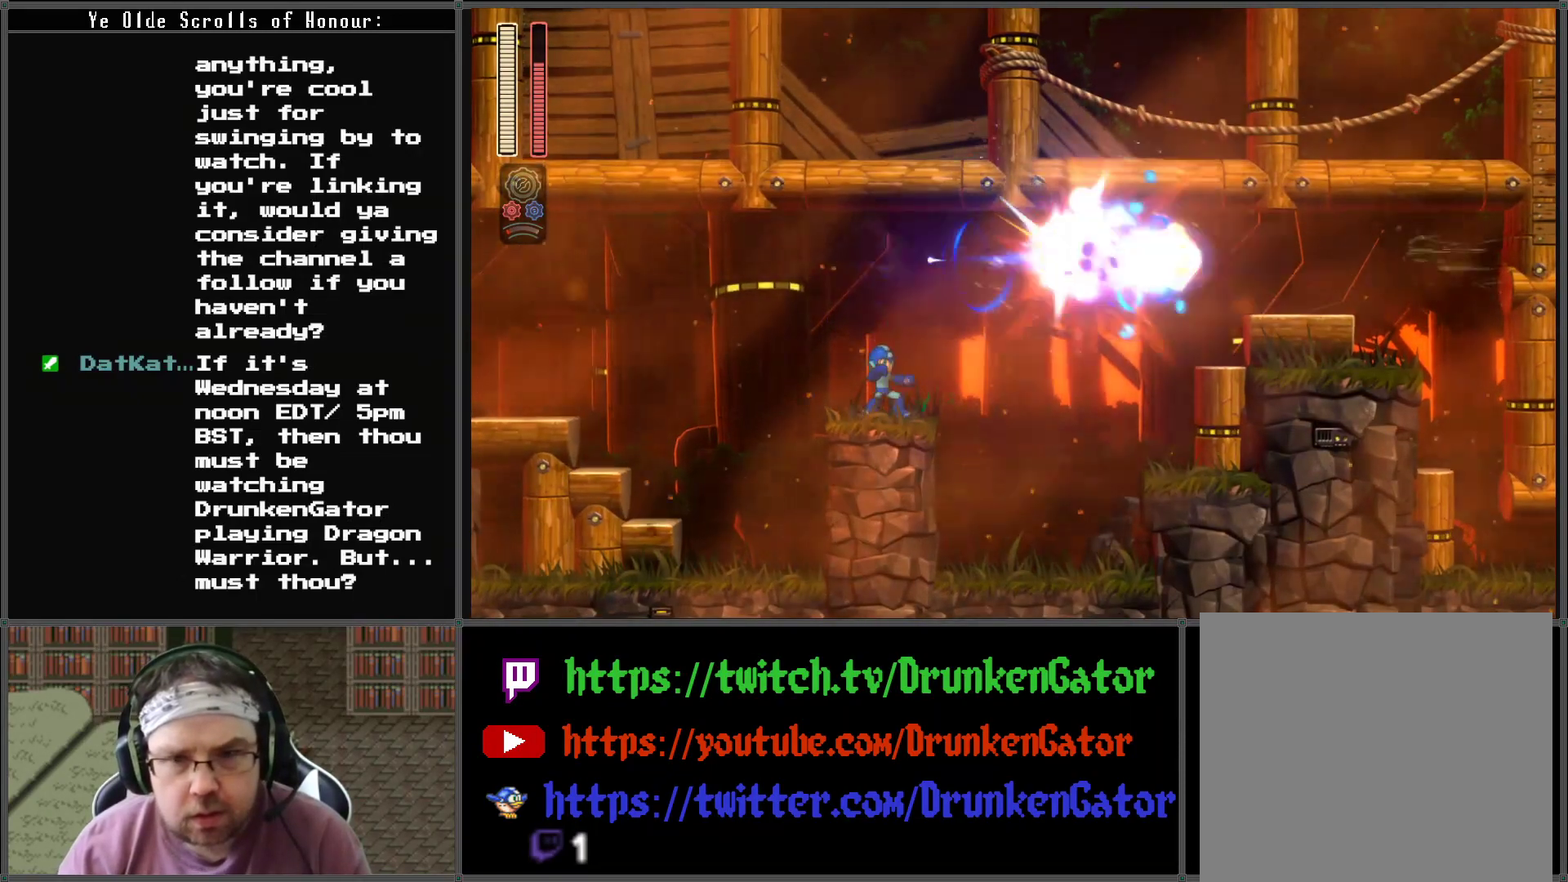
{"buttons": ["DPAD_RIGHT"], "left_stick": "center", "right_stick": "center", "events": [[300, "DPAD_RIGHT", "down"]]}
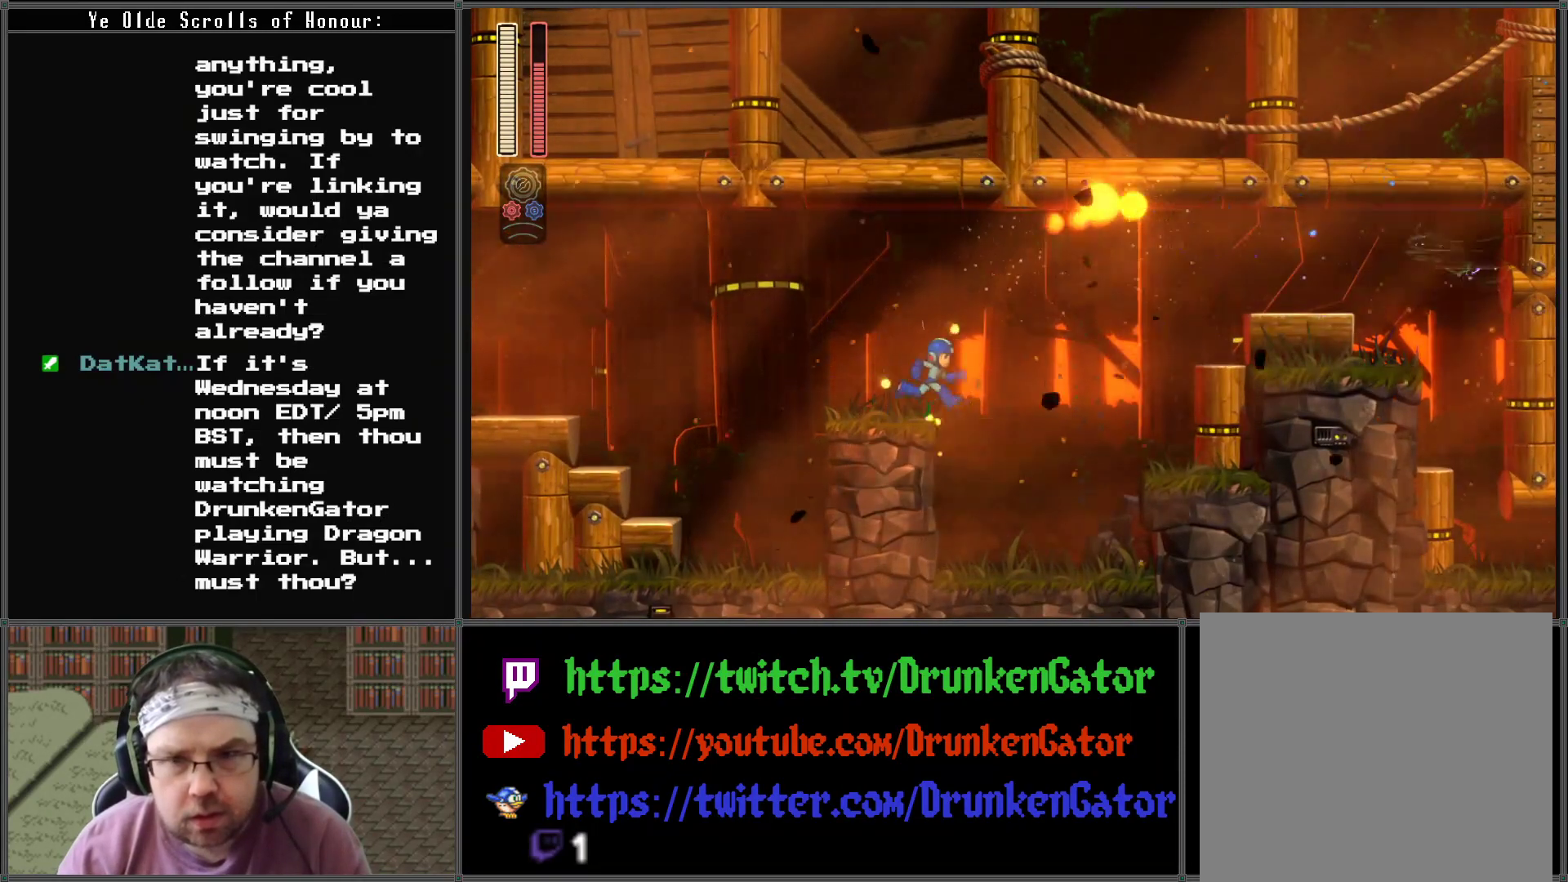
{"buttons": ["A", "DPAD_RIGHT"], "left_stick": "center", "right_stick": "center", "events": [[500, "A", "down"]]}
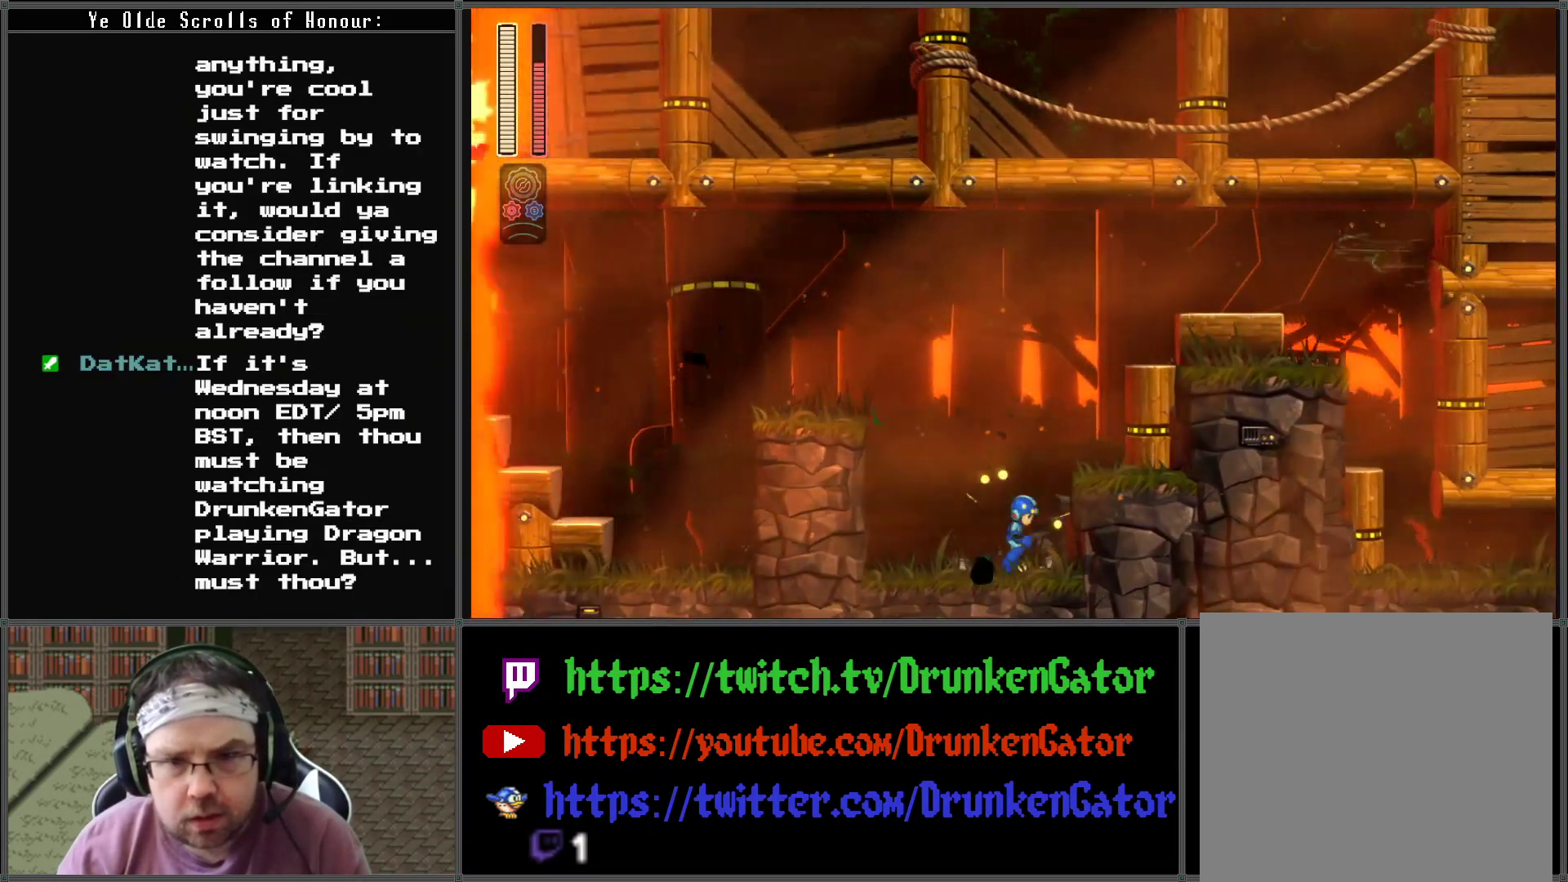
{"buttons": ["A", "DPAD_RIGHT"], "left_stick": "center", "right_stick": "center", "events": [[267, "A", "up"], [500, "A", "down"]]}
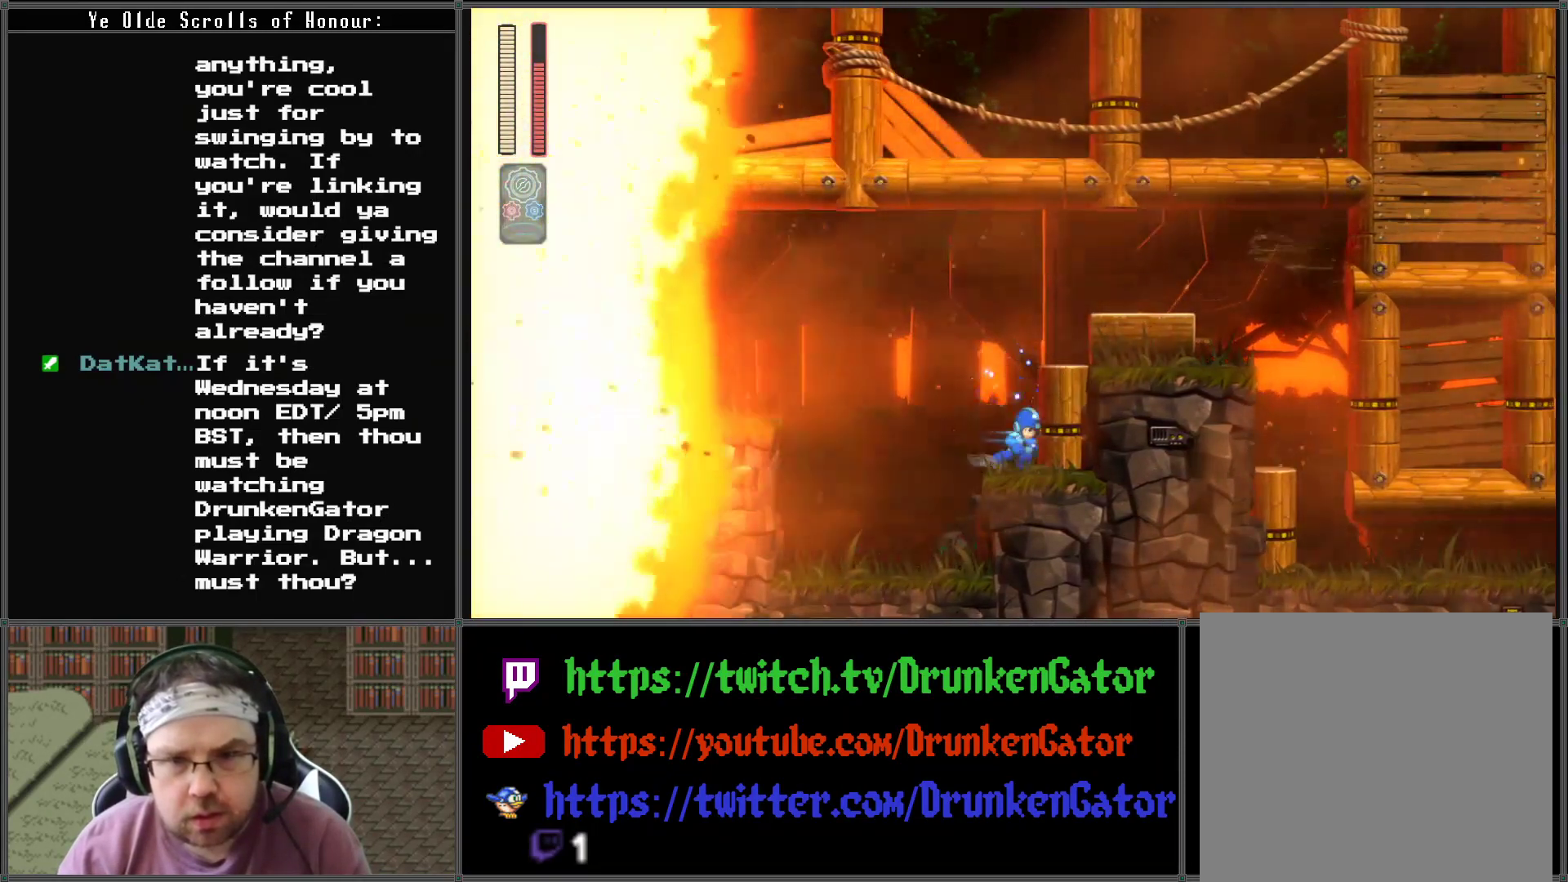
{"buttons": ["DPAD_RIGHT"], "left_stick": "center", "right_stick": "center", "events": [[333, "R1", "down"], [433, "A", "up"], [467, "R1", "up"]]}
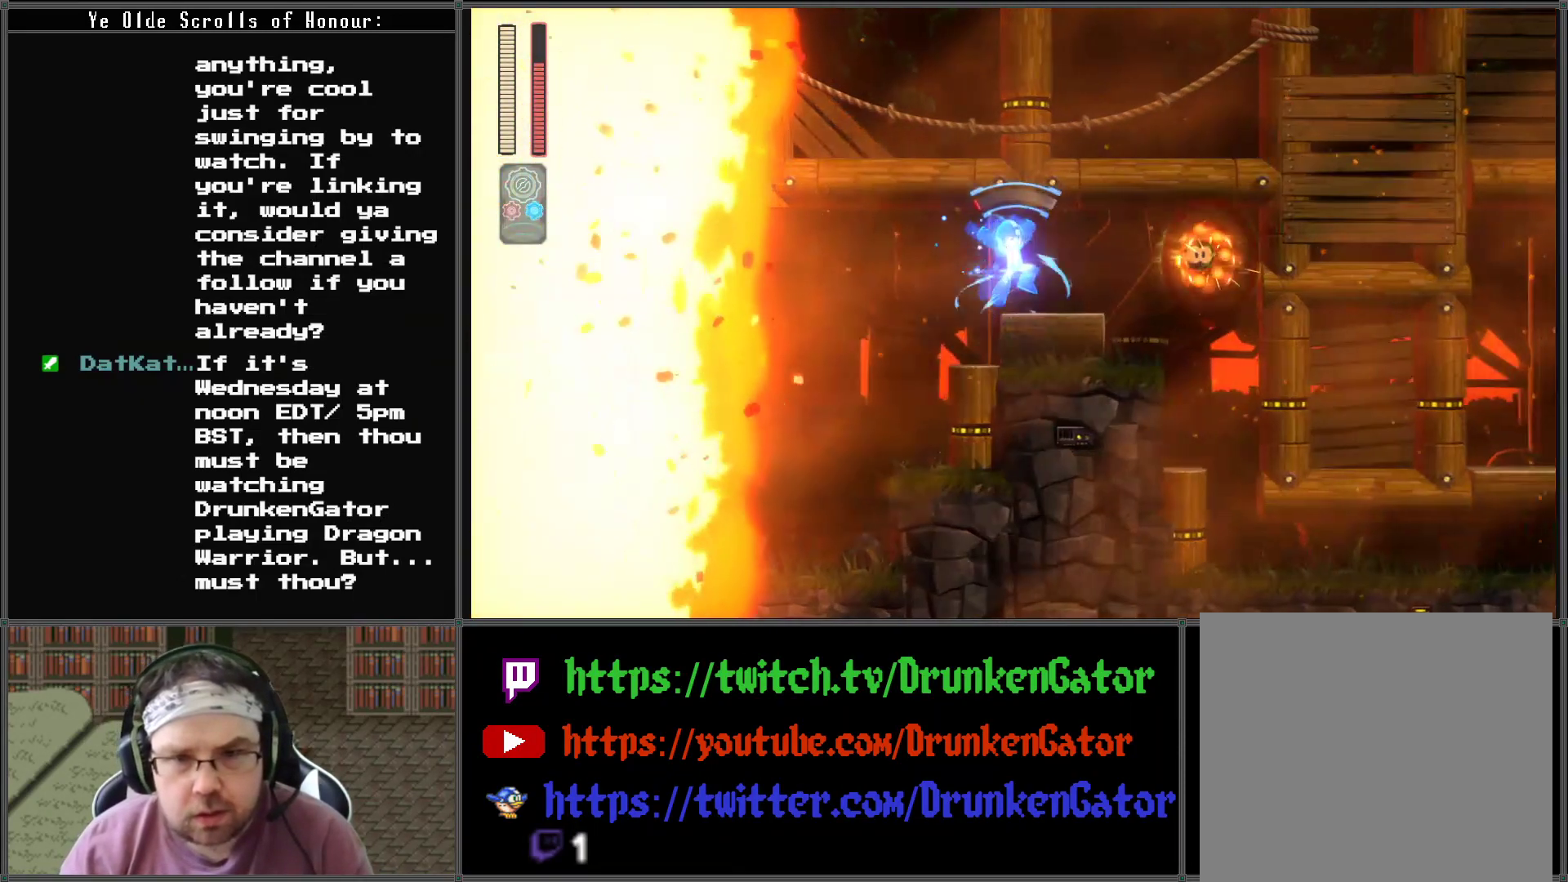
{"buttons": ["DPAD_RIGHT"], "left_stick": "center", "right_stick": "center", "events": [[200, "X", "down"], [367, "X", "up"]]}
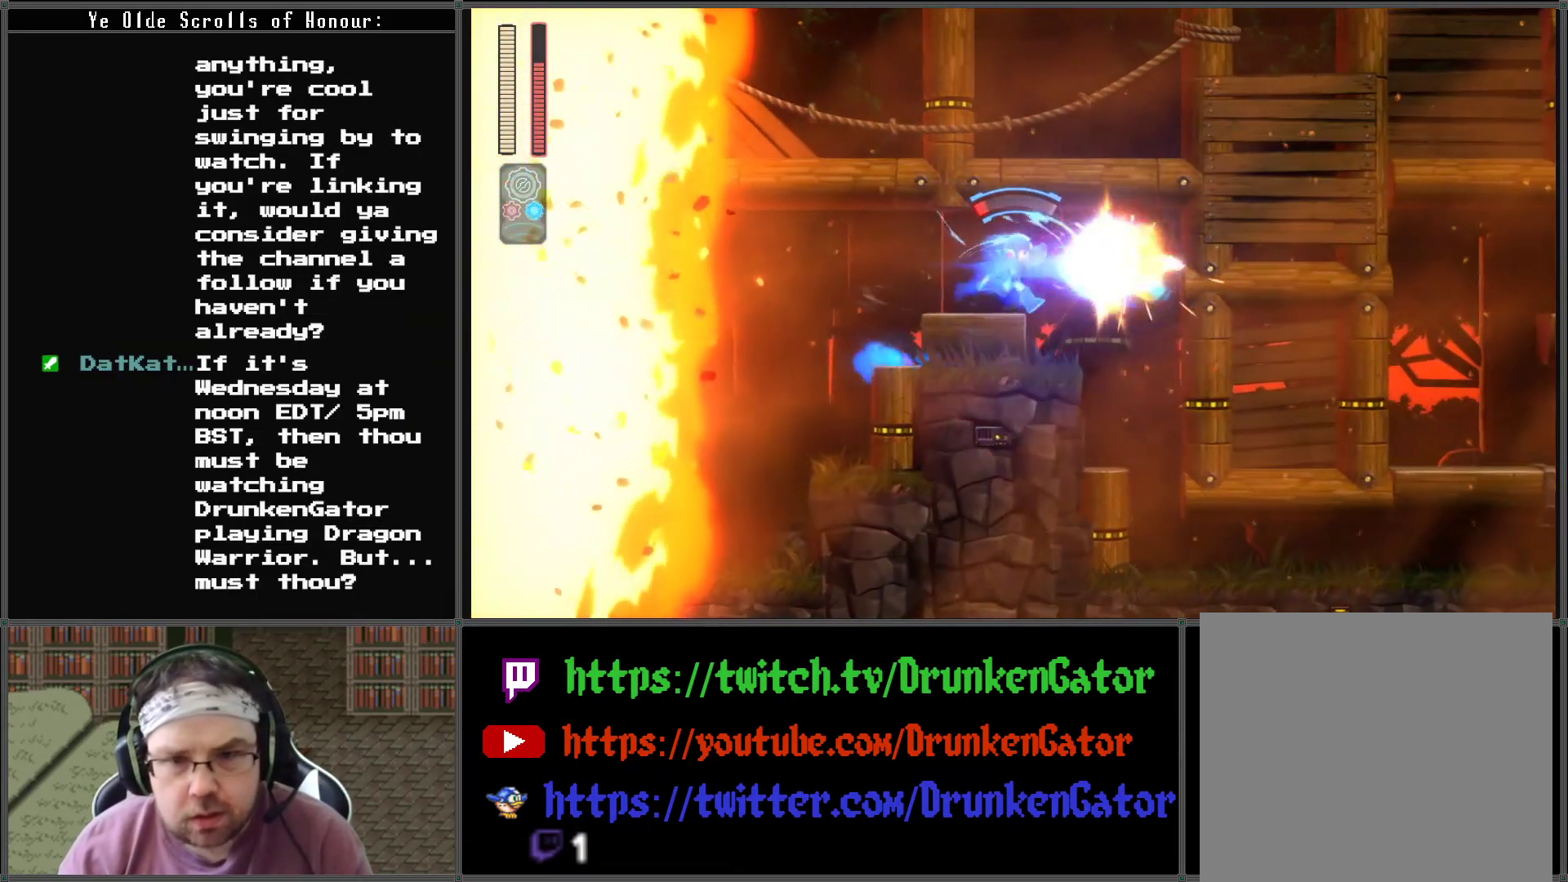
{"buttons": ["DPAD_RIGHT"], "left_stick": "center", "right_stick": "center", "events": []}
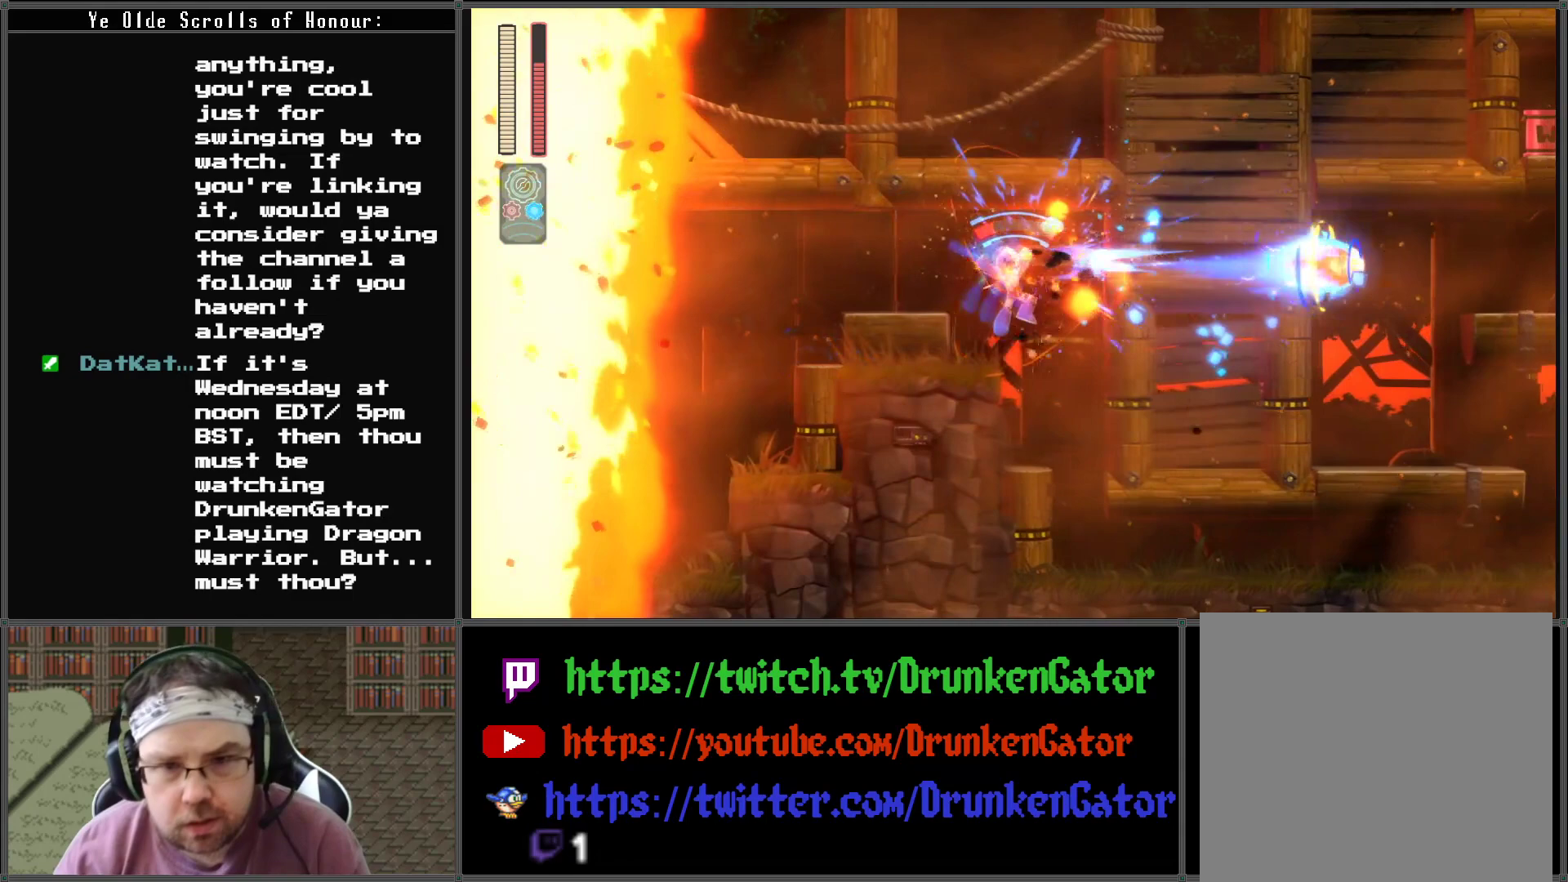
{"buttons": ["DPAD_RIGHT"], "left_stick": "center", "right_stick": "center", "events": []}
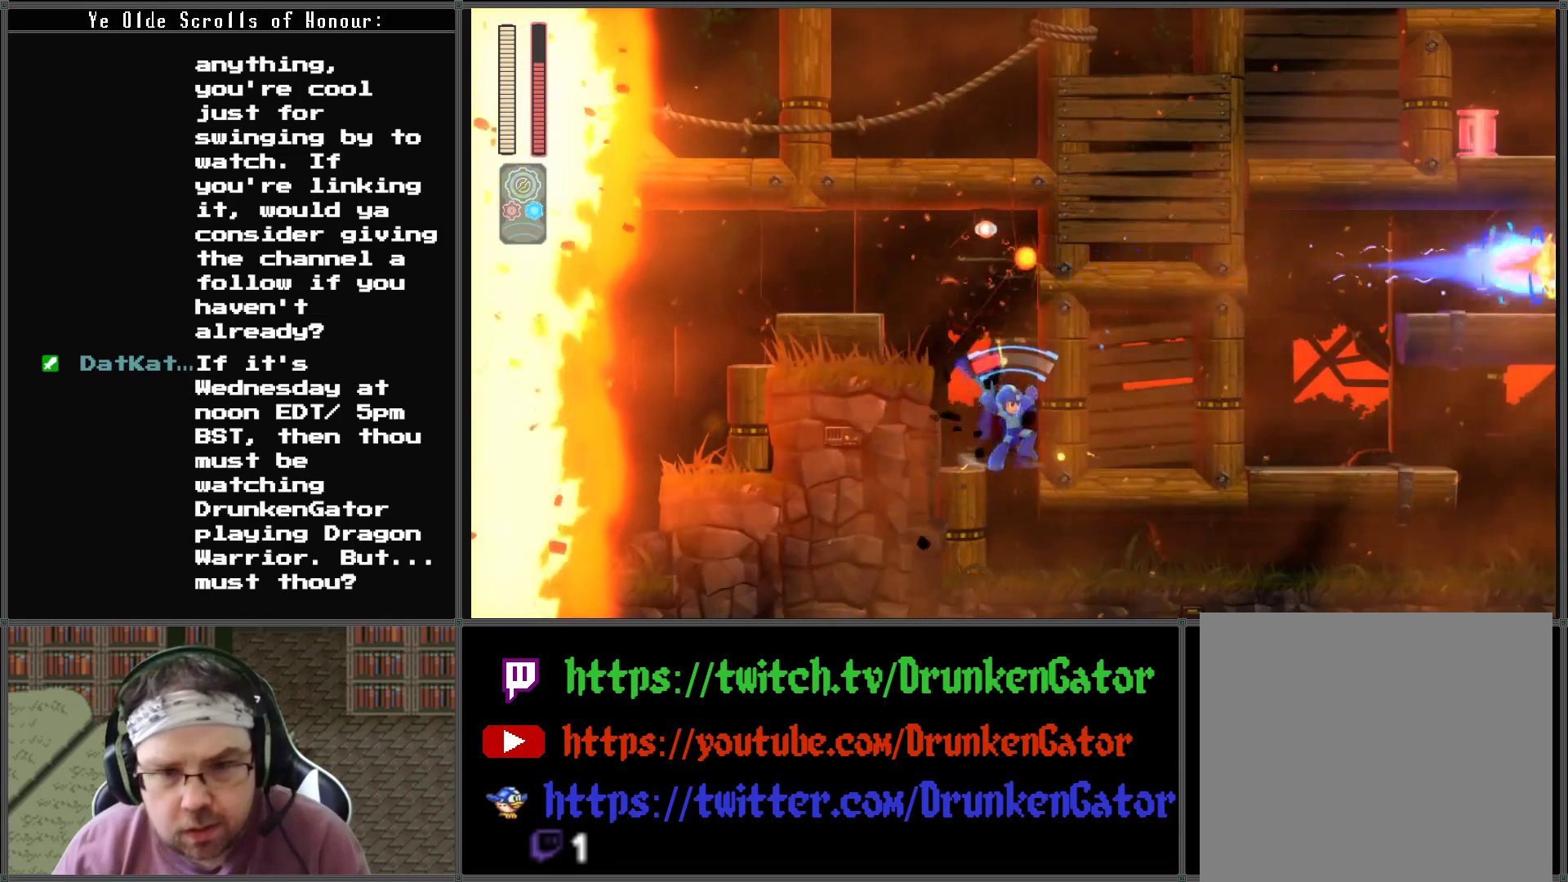
{"buttons": ["A", "DPAD_DOWN", "DPAD_RIGHT"], "left_stick": "center", "right_stick": "center", "events": [[133, "DPAD_DOWN", "down"], [433, "A", "down"]]}
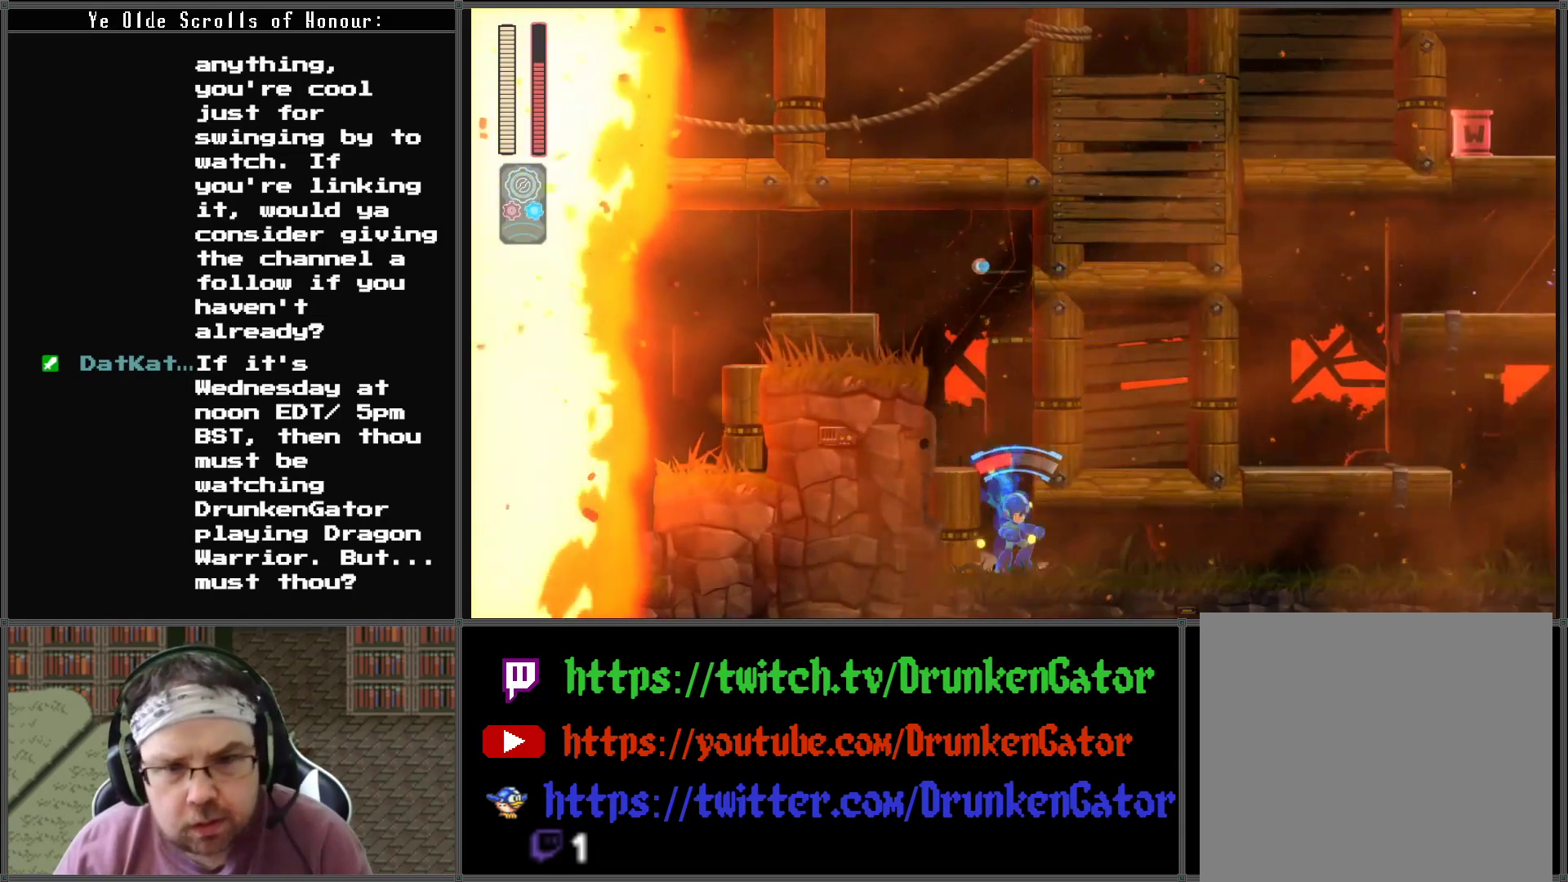
{"buttons": ["A", "DPAD_DOWN", "DPAD_RIGHT"], "left_stick": "center", "right_stick": "center", "events": []}
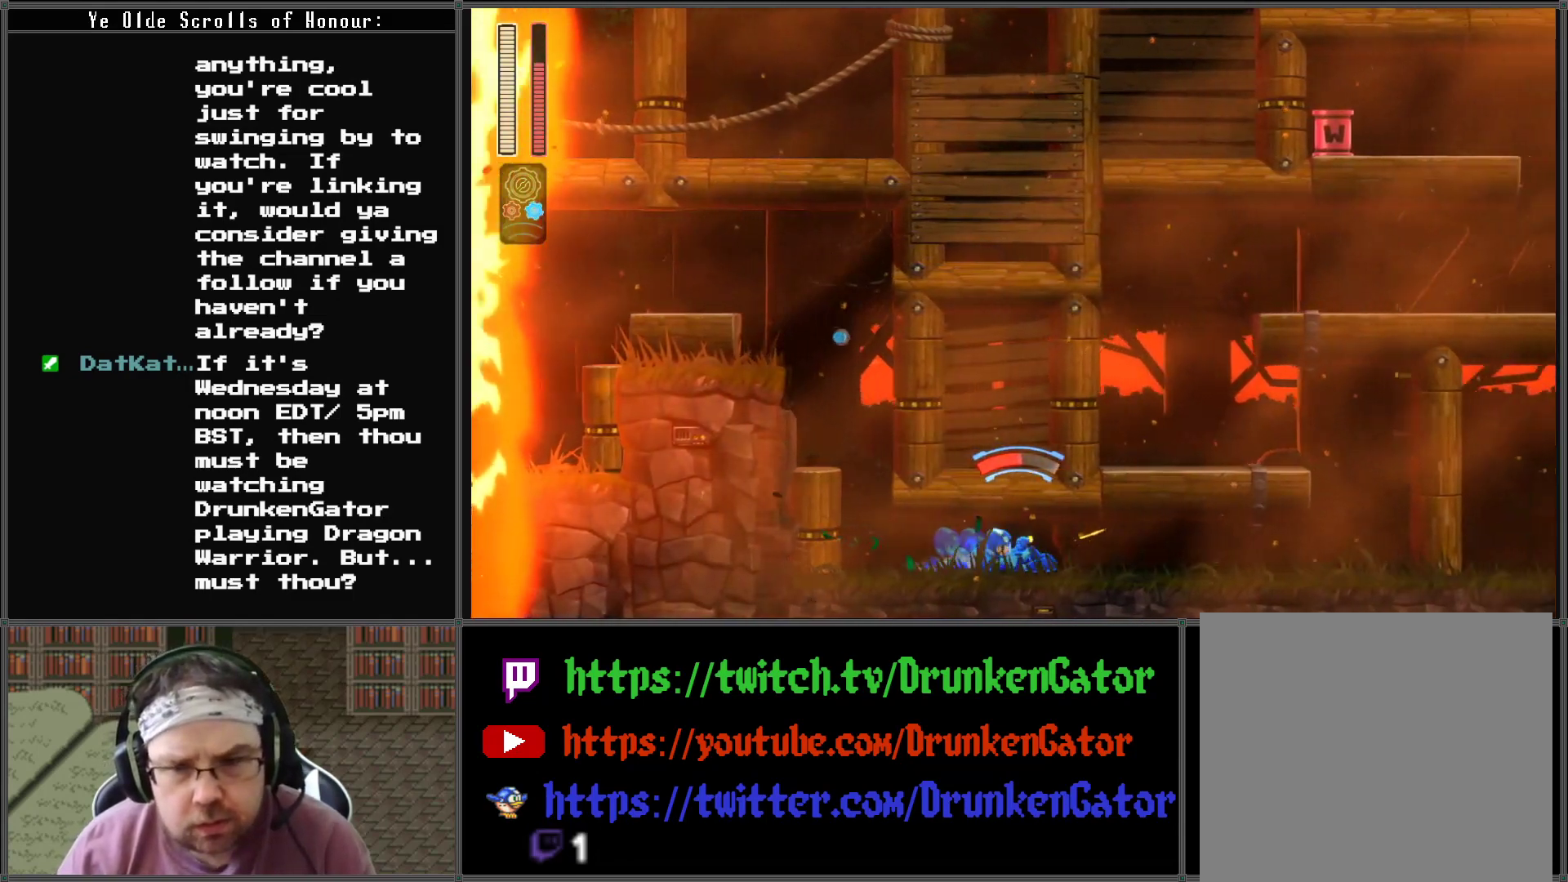
{"buttons": ["DPAD_DOWN", "DPAD_RIGHT"], "left_stick": "center", "right_stick": "center", "events": [[167, "R1", "down"], [200, "A", "up"], [267, "R1", "up"]]}
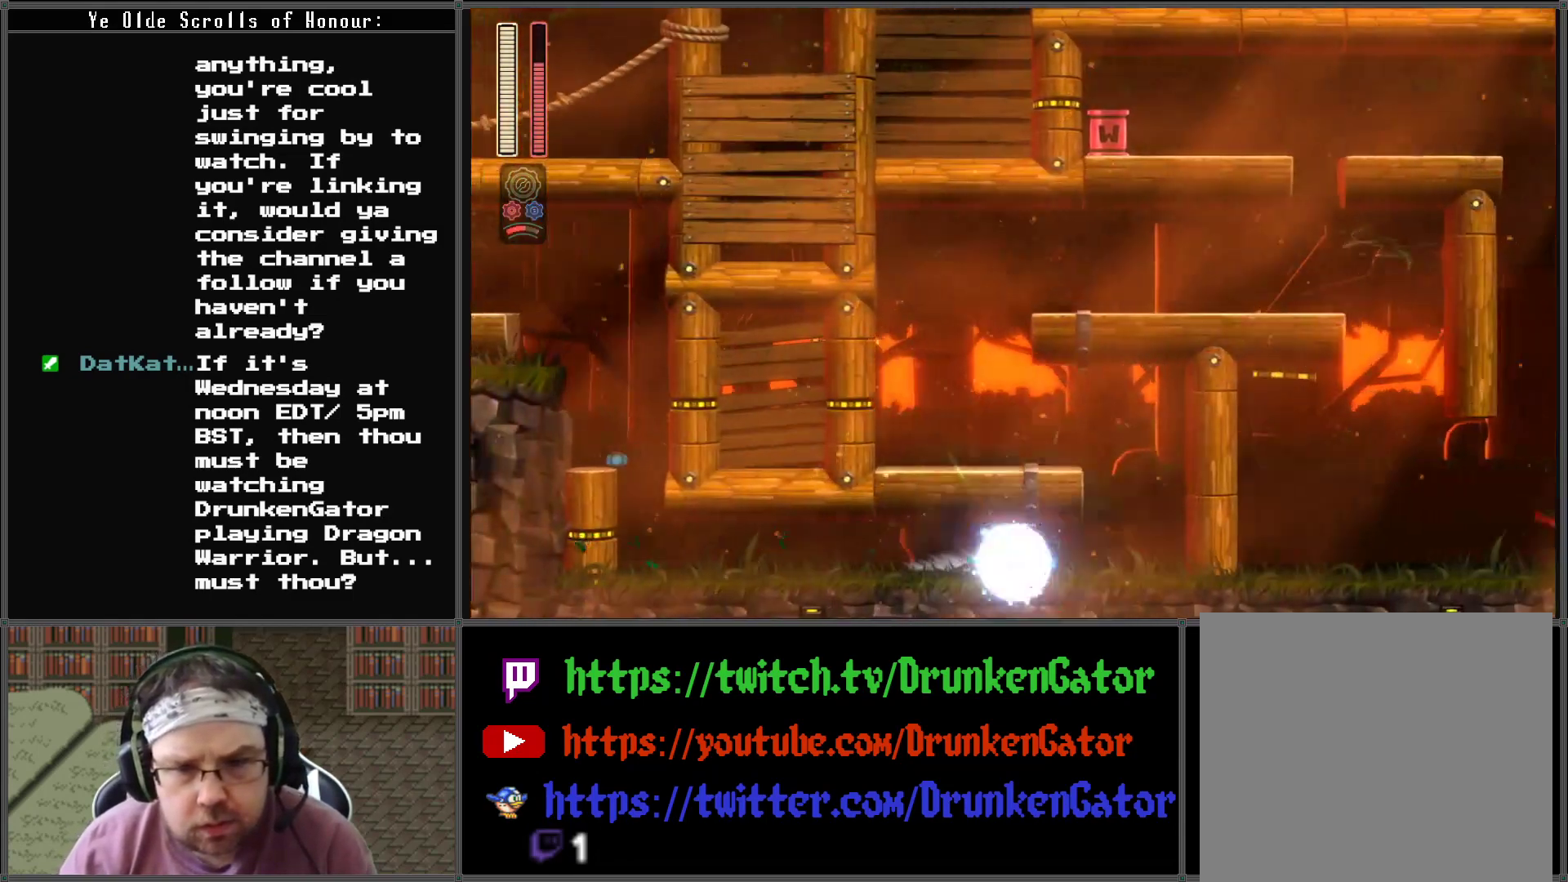
{"buttons": ["A", "DPAD_LEFT"], "left_stick": "center", "right_stick": "center", "events": [[300, "DPAD_LEFT", "down"], [300, "DPAD_RIGHT", "up"], [333, "A", "down"], [333, "DPAD_DOWN", "up"]]}
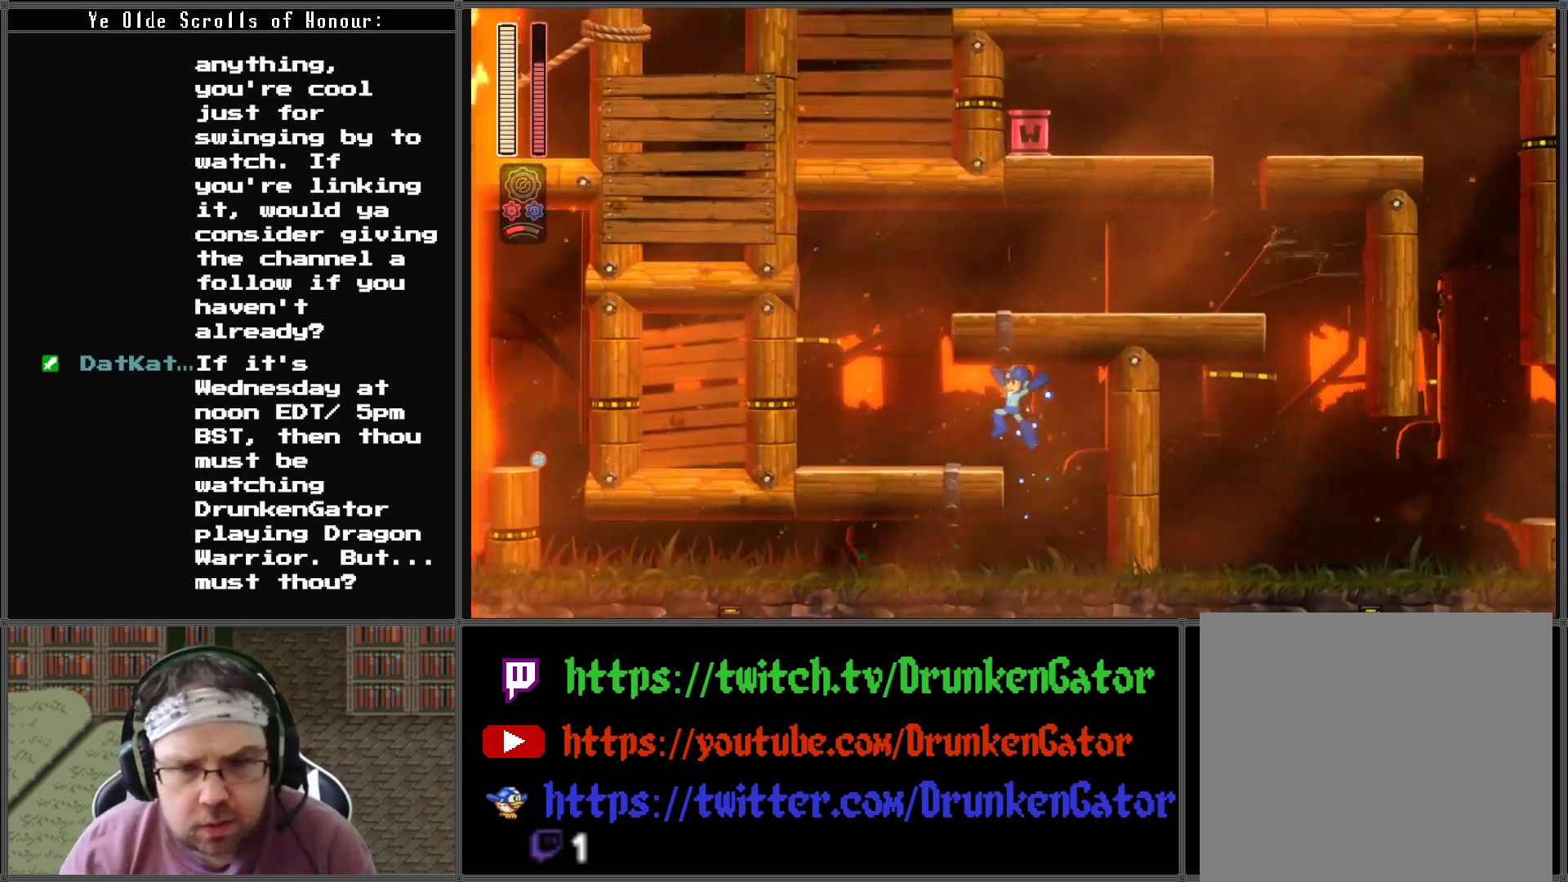
{"buttons": ["A", "DPAD_RIGHT"], "left_stick": "center", "right_stick": "center", "events": [[200, "A", "up"], [400, "A", "down"], [467, "DPAD_LEFT", "up"], [467, "DPAD_RIGHT", "down"]]}
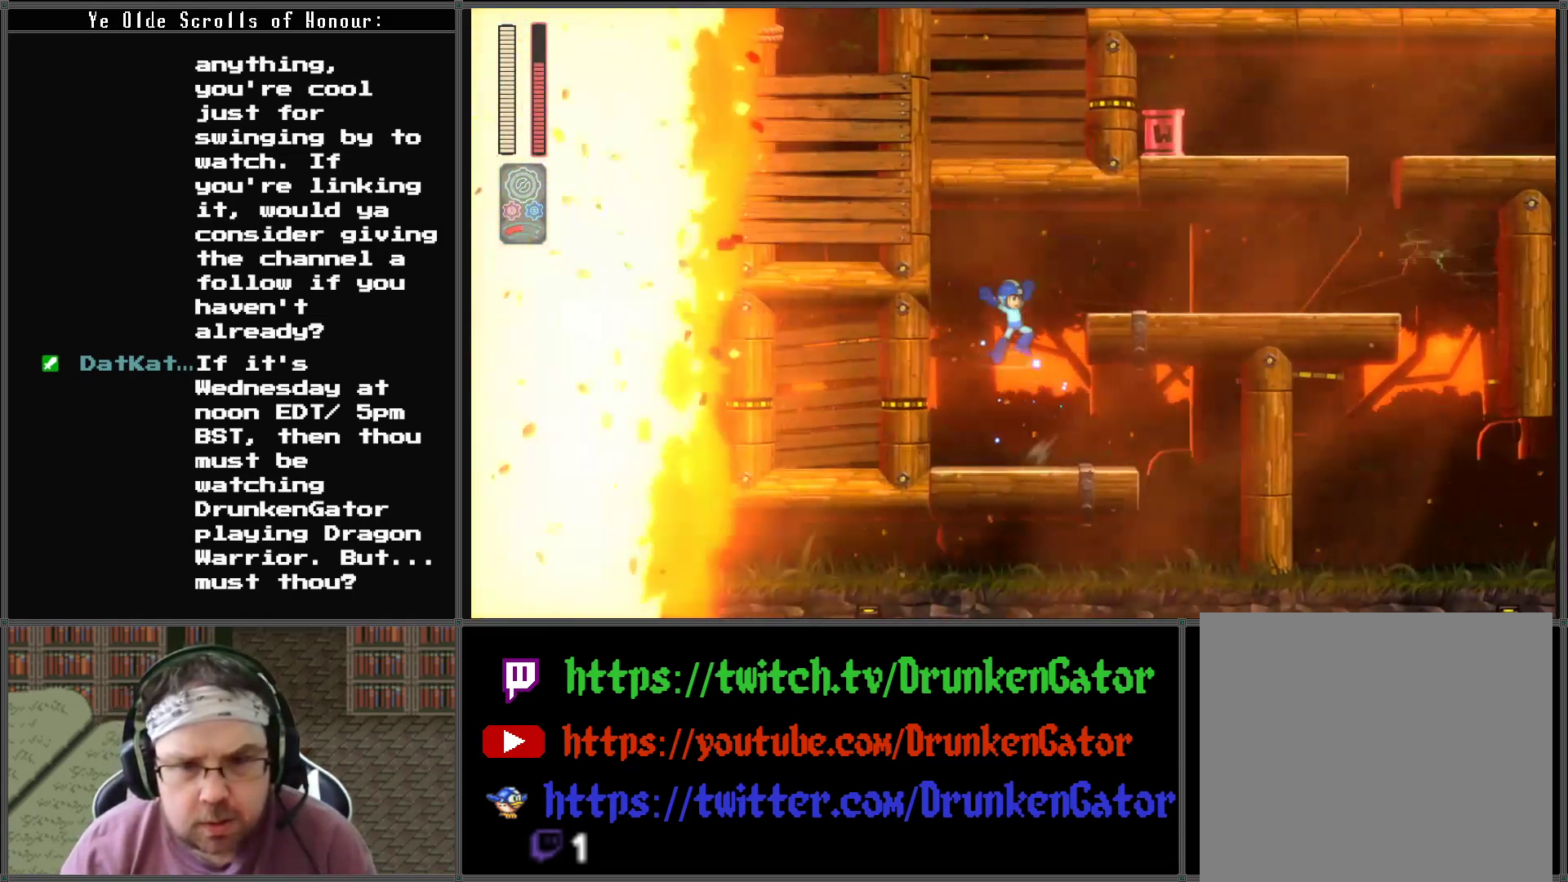
{"buttons": ["X", "DPAD_RIGHT"], "left_stick": "center", "right_stick": "center", "events": [[200, "R1", "down"], [333, "A", "up"], [333, "R1", "up"], [433, "X", "down"]]}
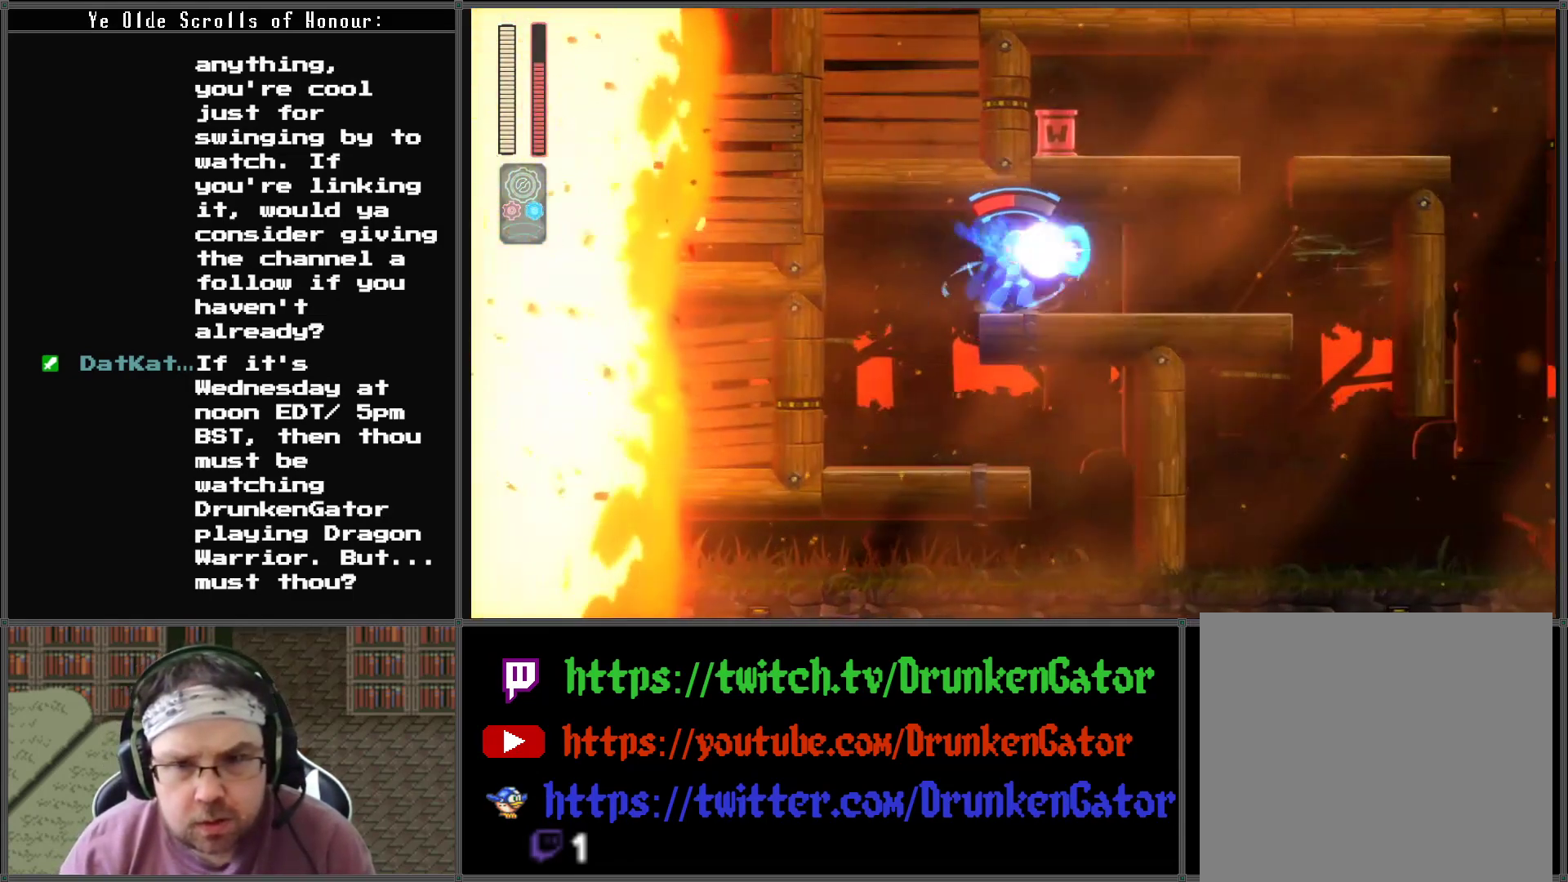
{"buttons": ["DPAD_RIGHT"], "left_stick": "center", "right_stick": "center", "events": [[67, "X", "up"]]}
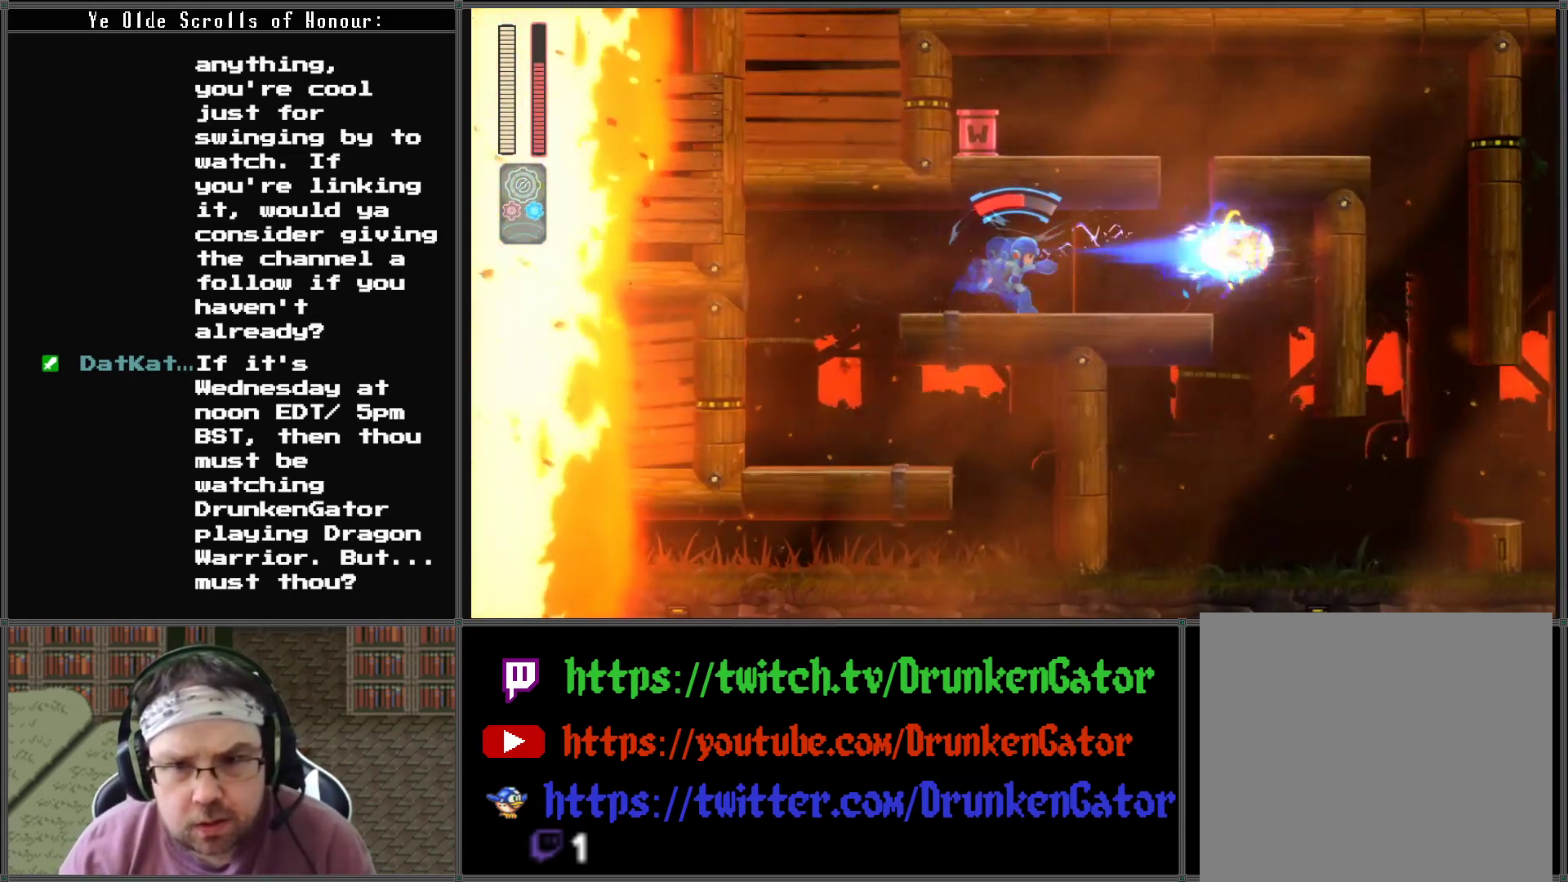
{"buttons": ["DPAD_RIGHT"], "left_stick": "center", "right_stick": "center", "events": [[300, "X", "down"], [433, "X", "up"]]}
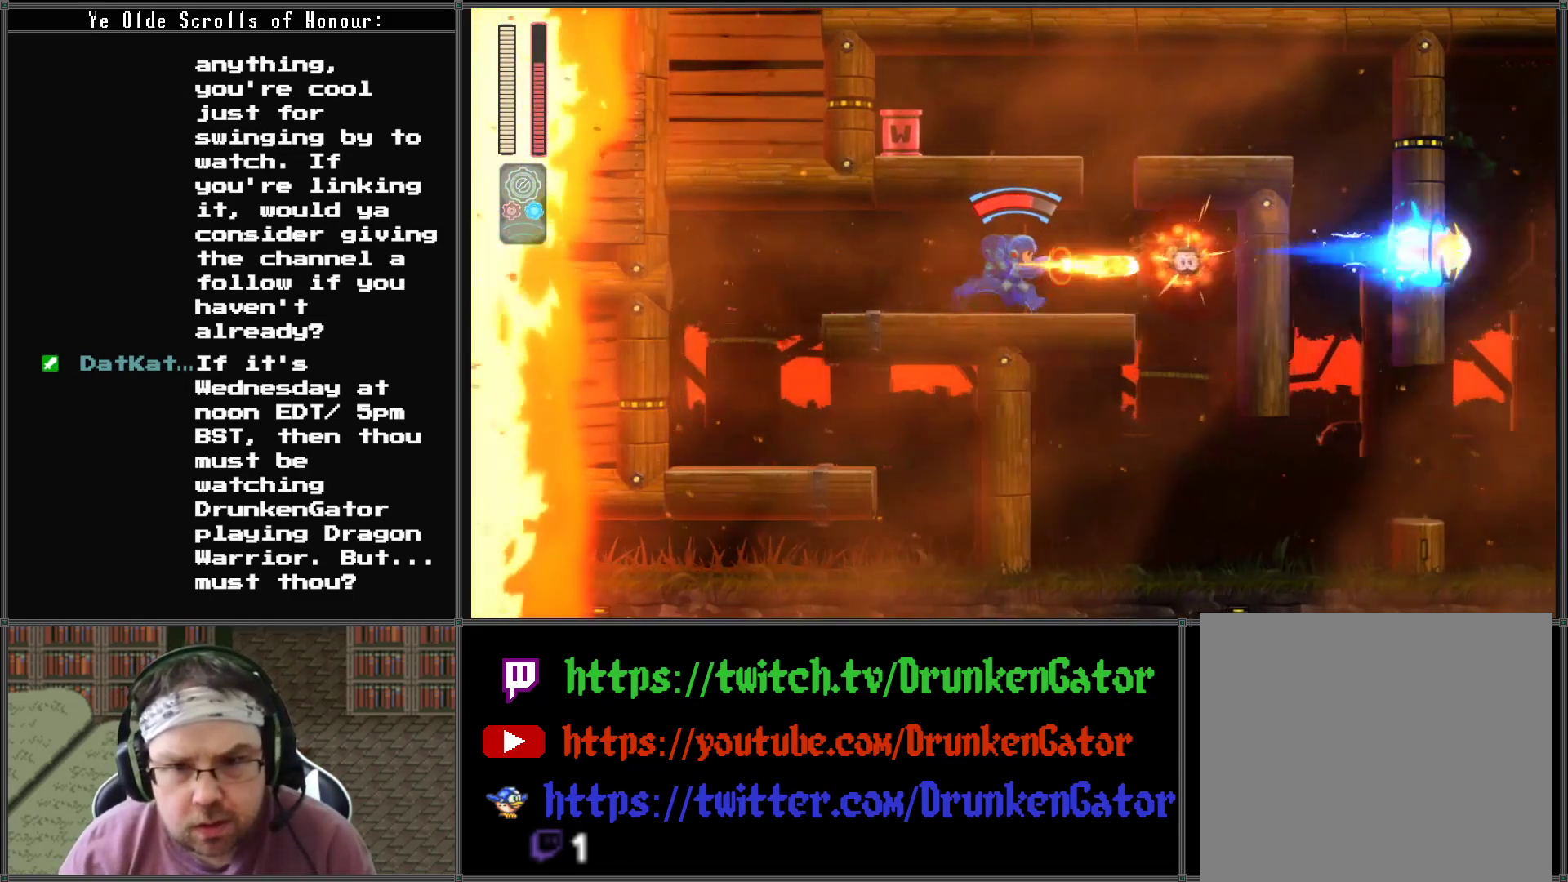
{"buttons": ["A", "DPAD_RIGHT"], "left_stick": "center", "right_stick": "center", "events": [[467, "A", "down"]]}
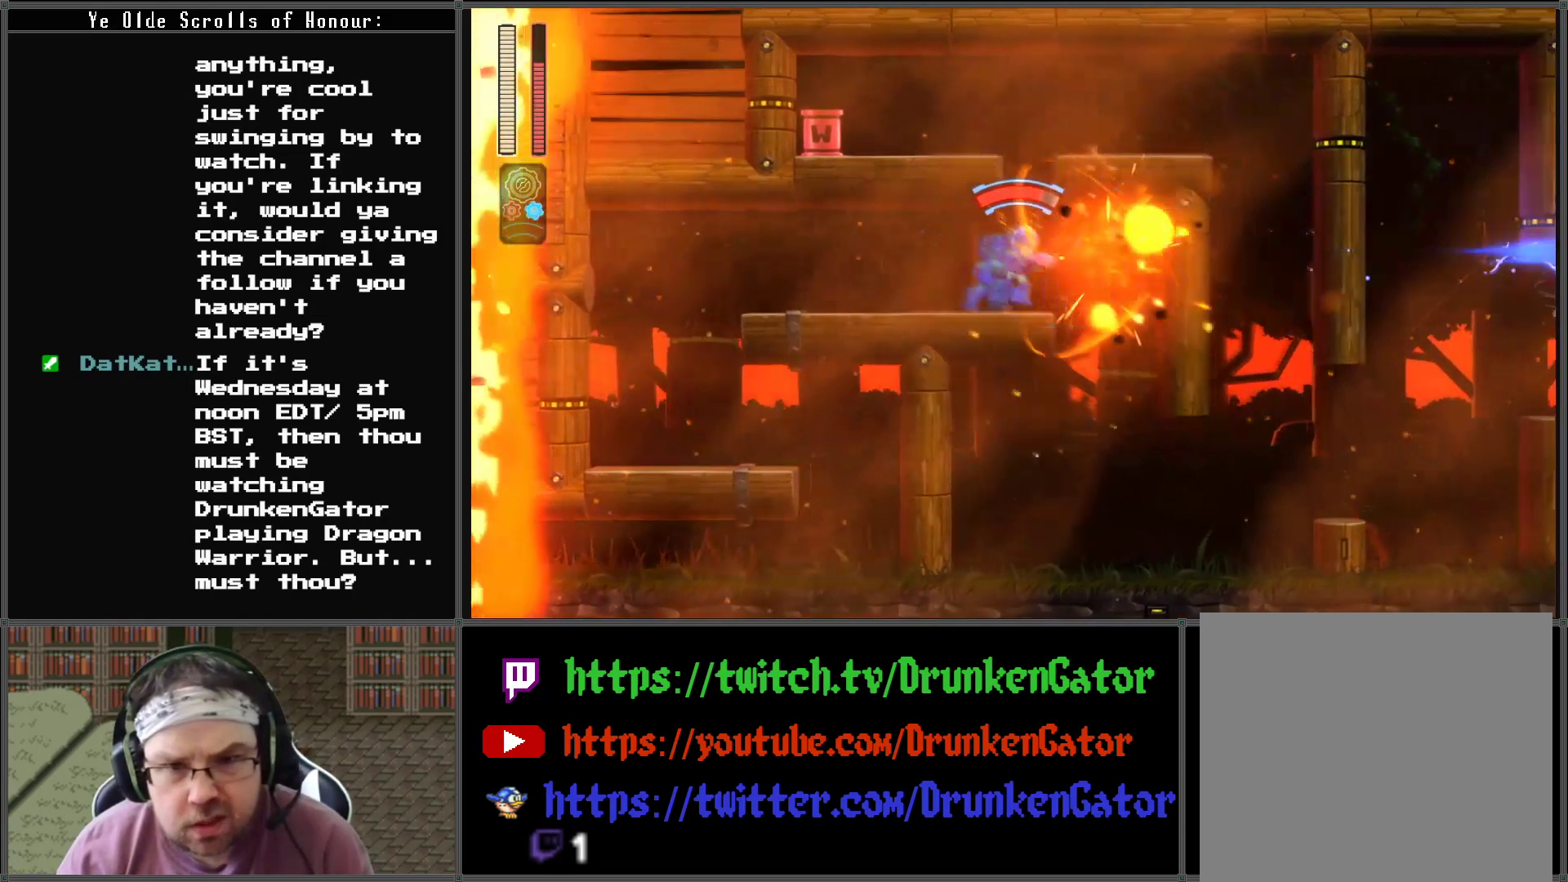
{"buttons": ["A", "DPAD_LEFT"], "left_stick": "center", "right_stick": "center", "events": [[100, "DPAD_RIGHT", "up"], [233, "DPAD_LEFT", "down"]]}
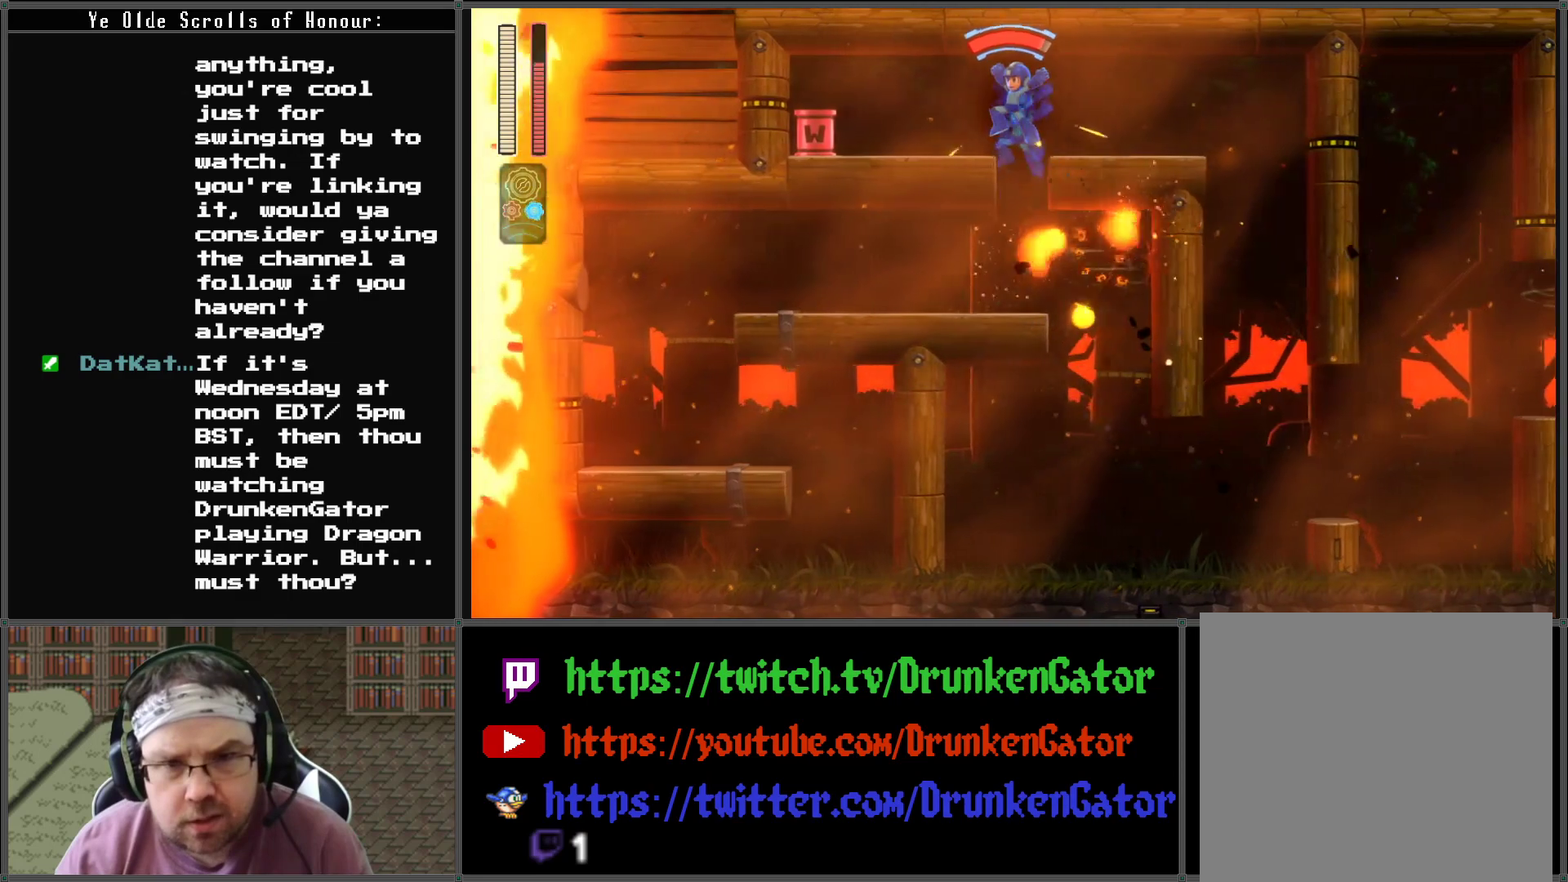
{"buttons": ["A", "DPAD_LEFT"], "left_stick": "center", "right_stick": "center", "events": [[233, "R1", "down"], [267, "A", "up"], [367, "R1", "up"], [500, "A", "down"]]}
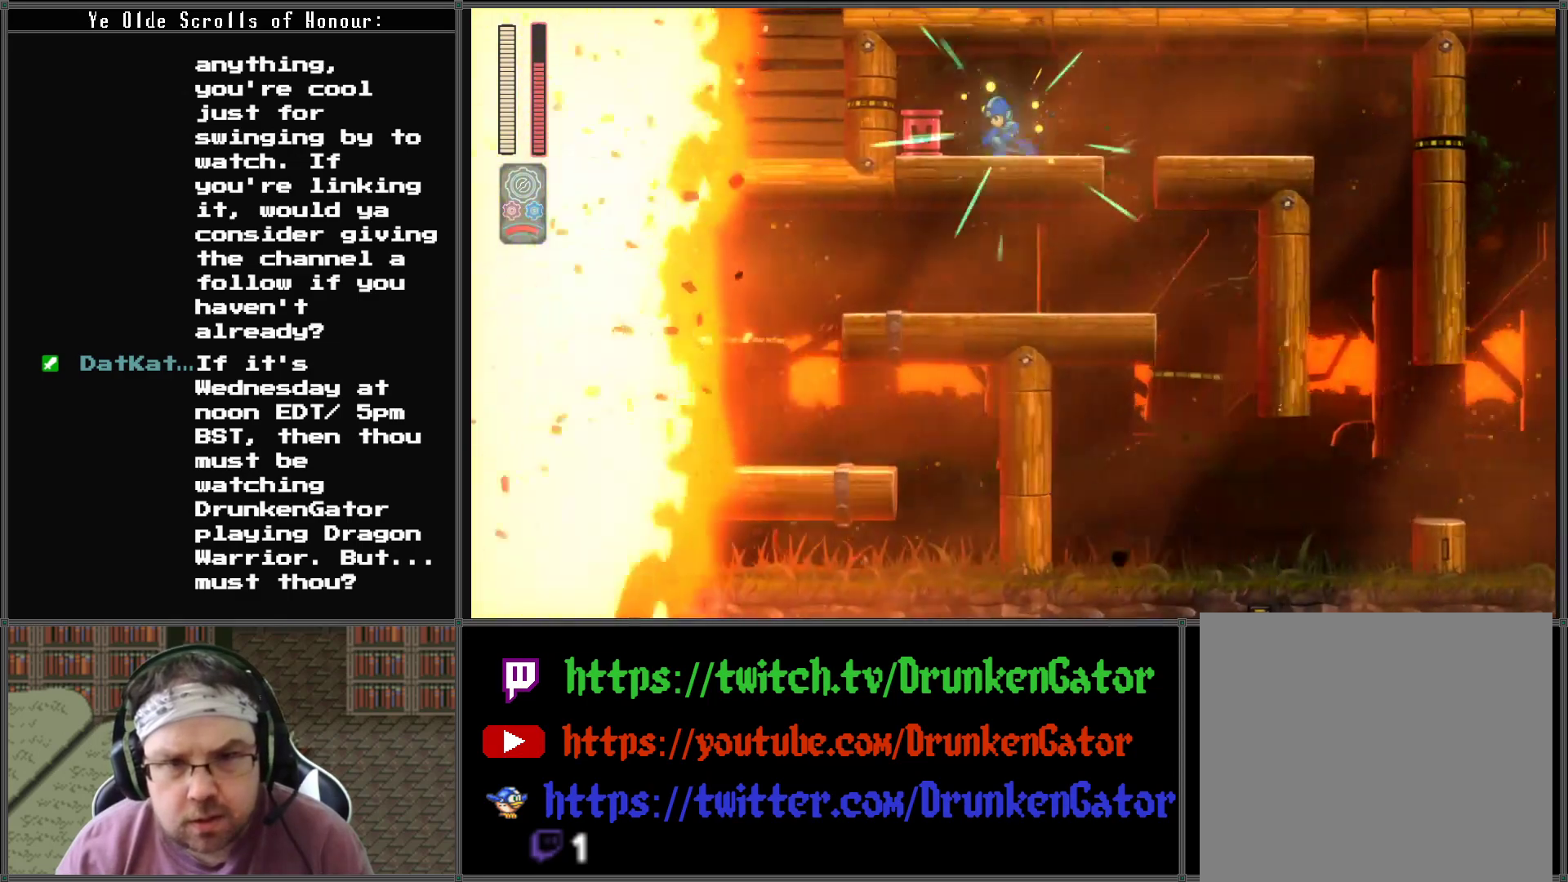
{"buttons": ["A", "DPAD_DOWN", "DPAD_RIGHT"], "left_stick": "center", "right_stick": "center", "events": [[33, "DPAD_DOWN", "down"], [133, "DPAD_LEFT", "up"], [133, "DPAD_RIGHT", "down"], [167, "A", "up"], [200, "DPAD_DOWN", "up"], [300, "DPAD_DOWN", "down"], [367, "A", "down"]]}
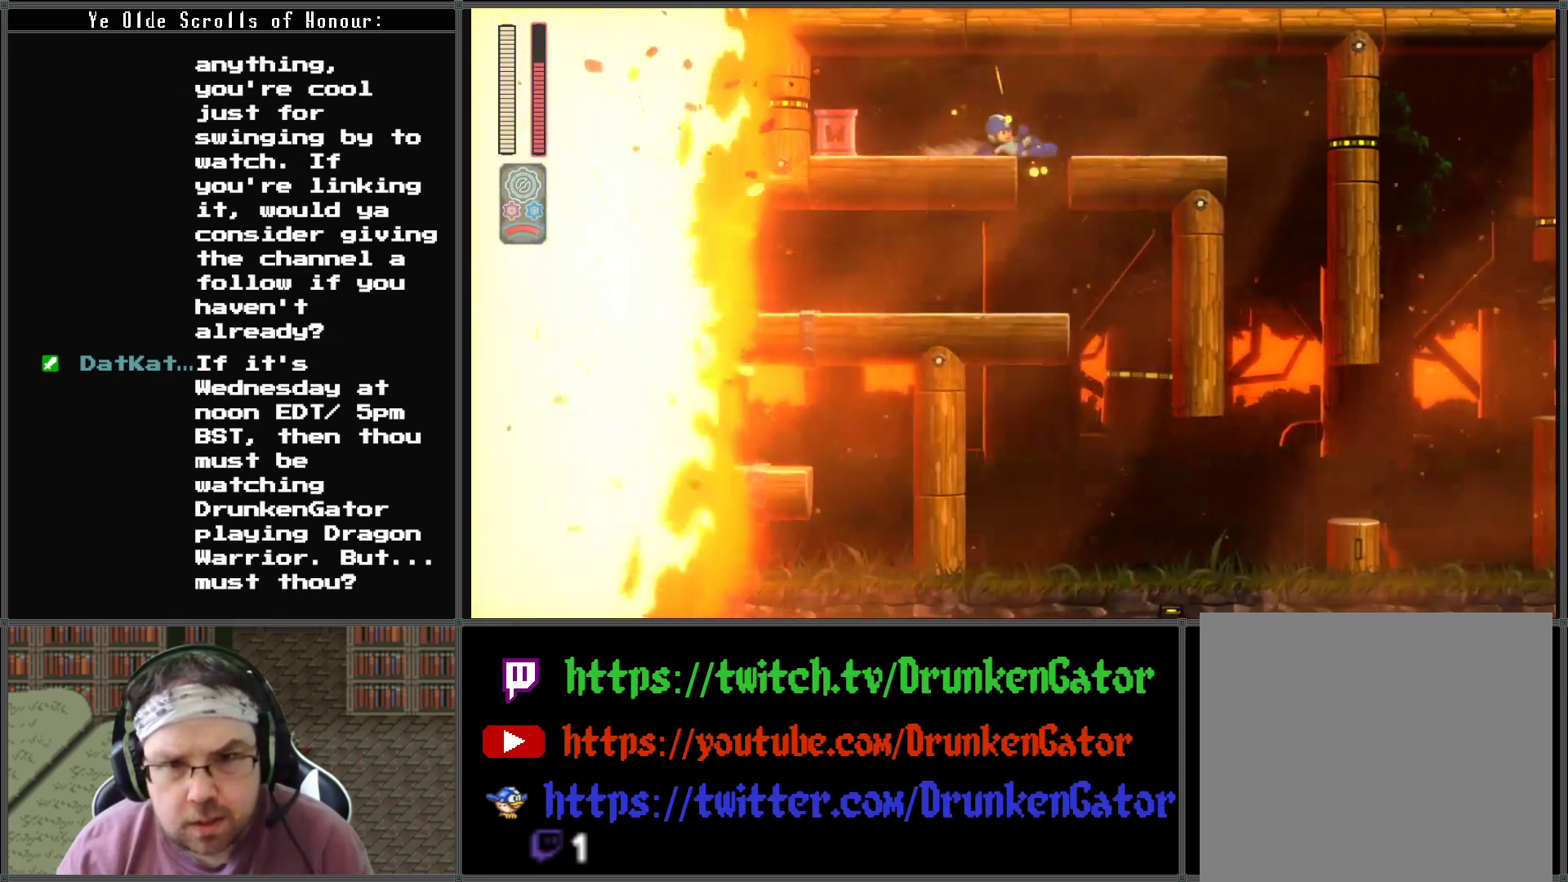
{"buttons": ["DPAD_RIGHT"], "left_stick": "center", "right_stick": "center", "events": [[233, "A", "up"], [400, "DPAD_DOWN", "up"]]}
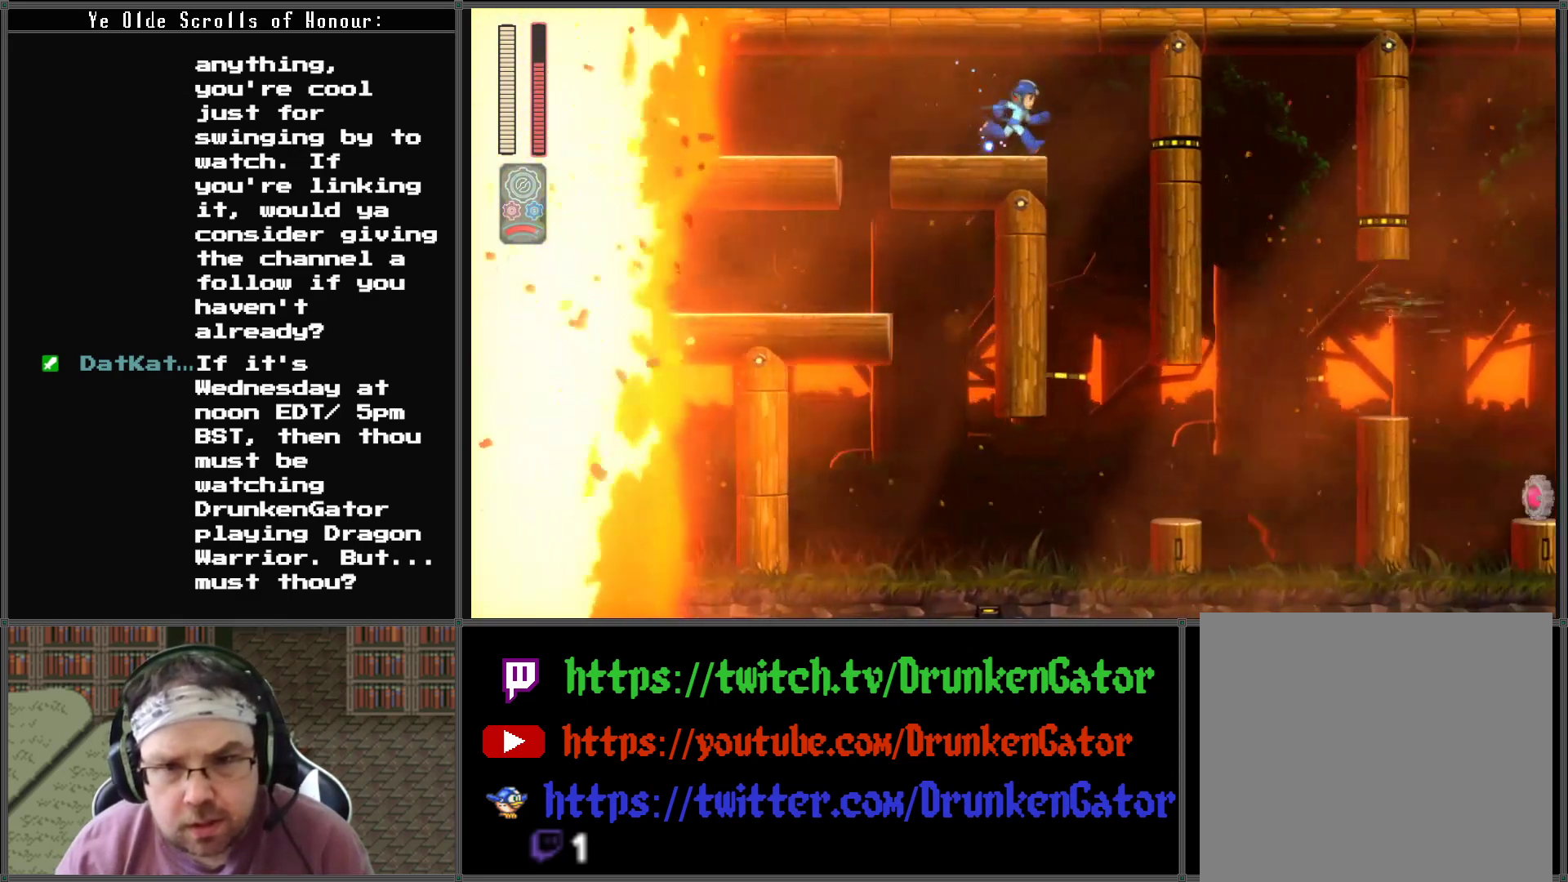
{"buttons": ["R1", "DPAD_RIGHT"], "left_stick": "center", "right_stick": "center", "events": [[433, "R1", "down"]]}
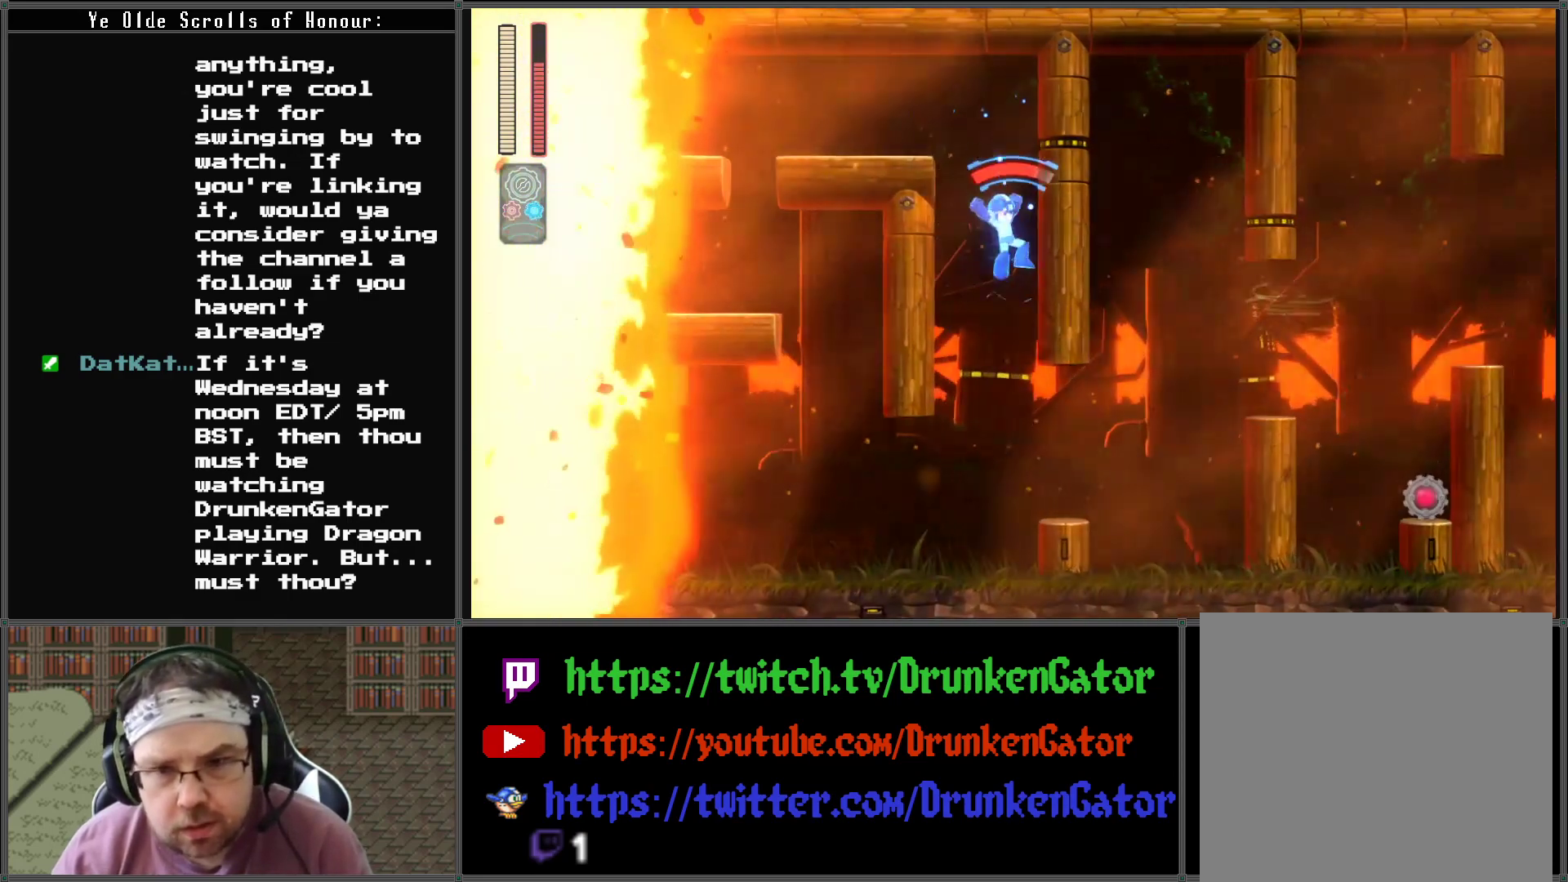
{"buttons": ["DPAD_RIGHT"], "left_stick": "center", "right_stick": "center", "events": [[67, "R1", "up"], [200, "X", "down"], [433, "X", "up"]]}
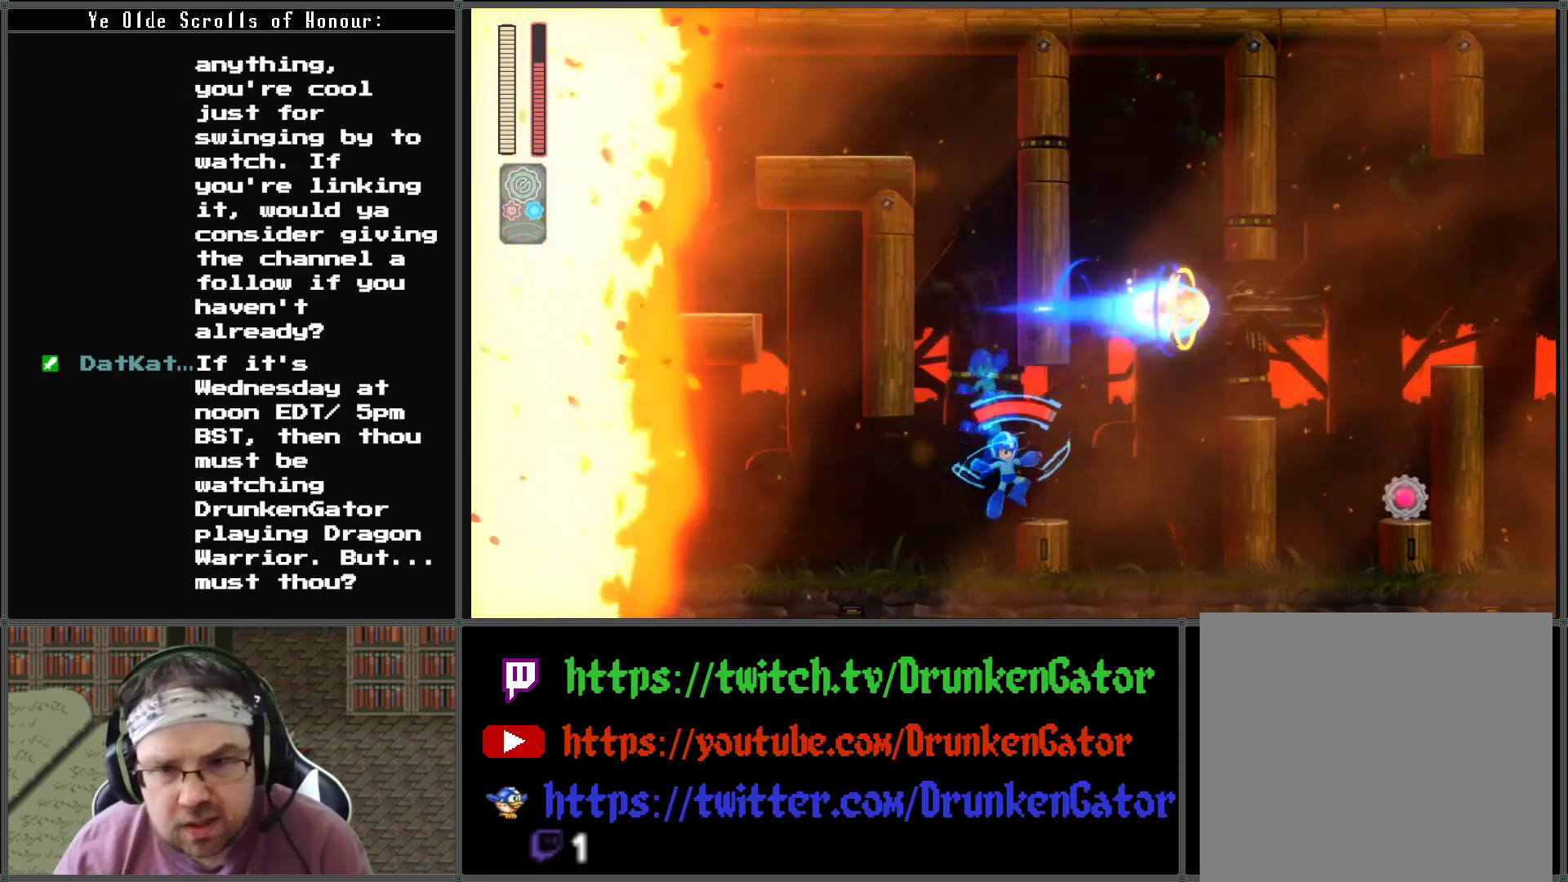
{"buttons": ["DPAD_RIGHT"], "left_stick": "center", "right_stick": "center", "events": []}
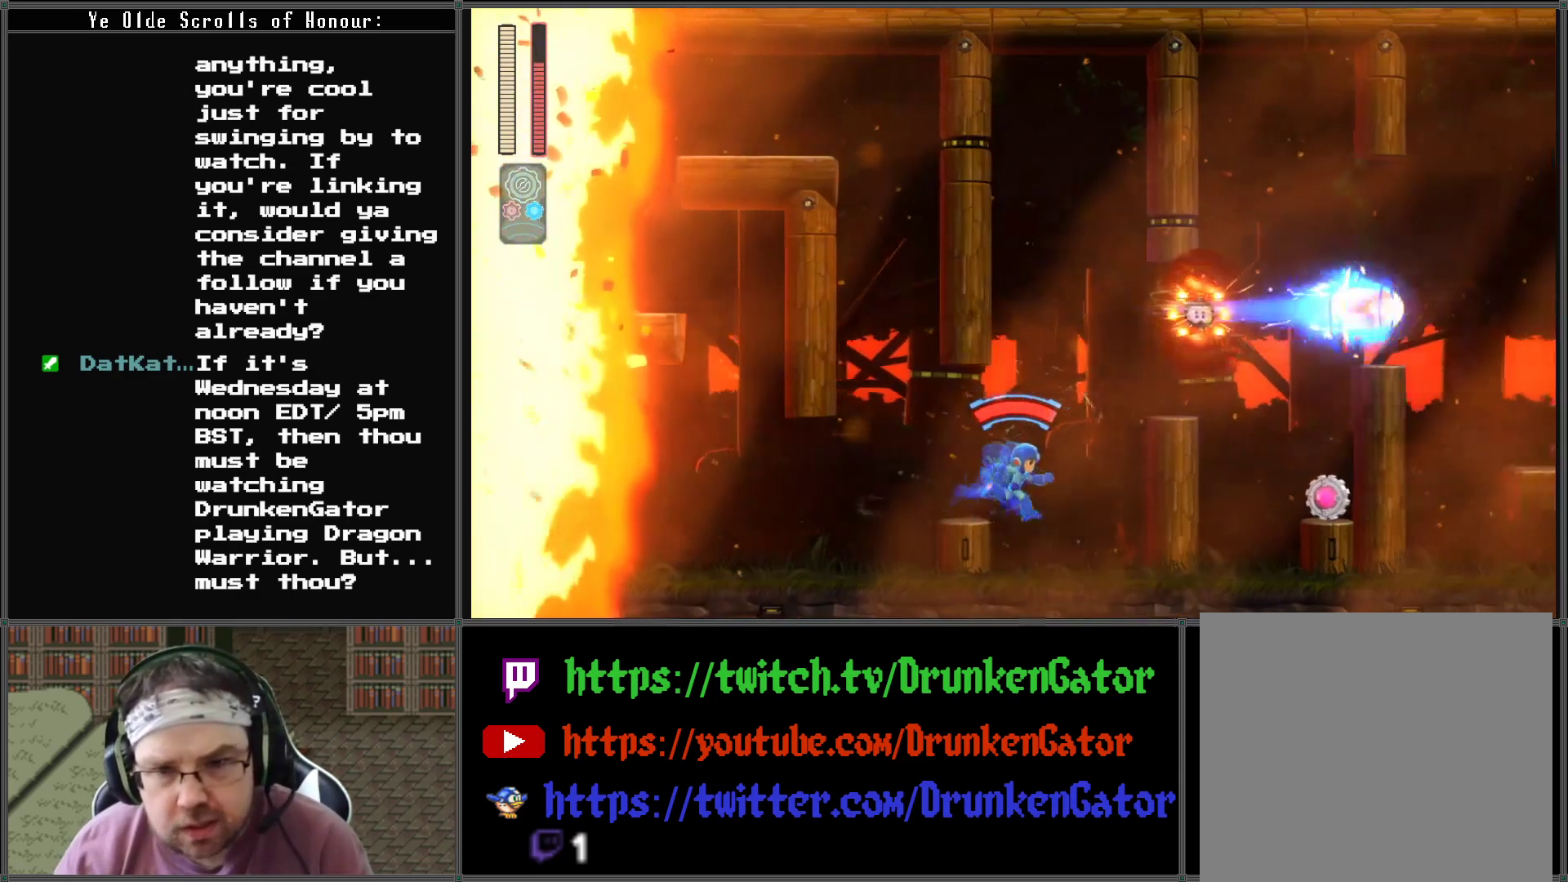
{"buttons": ["A"], "left_stick": "center", "right_stick": "center", "events": [[367, "A", "down"], [367, "DPAD_RIGHT", "up"]]}
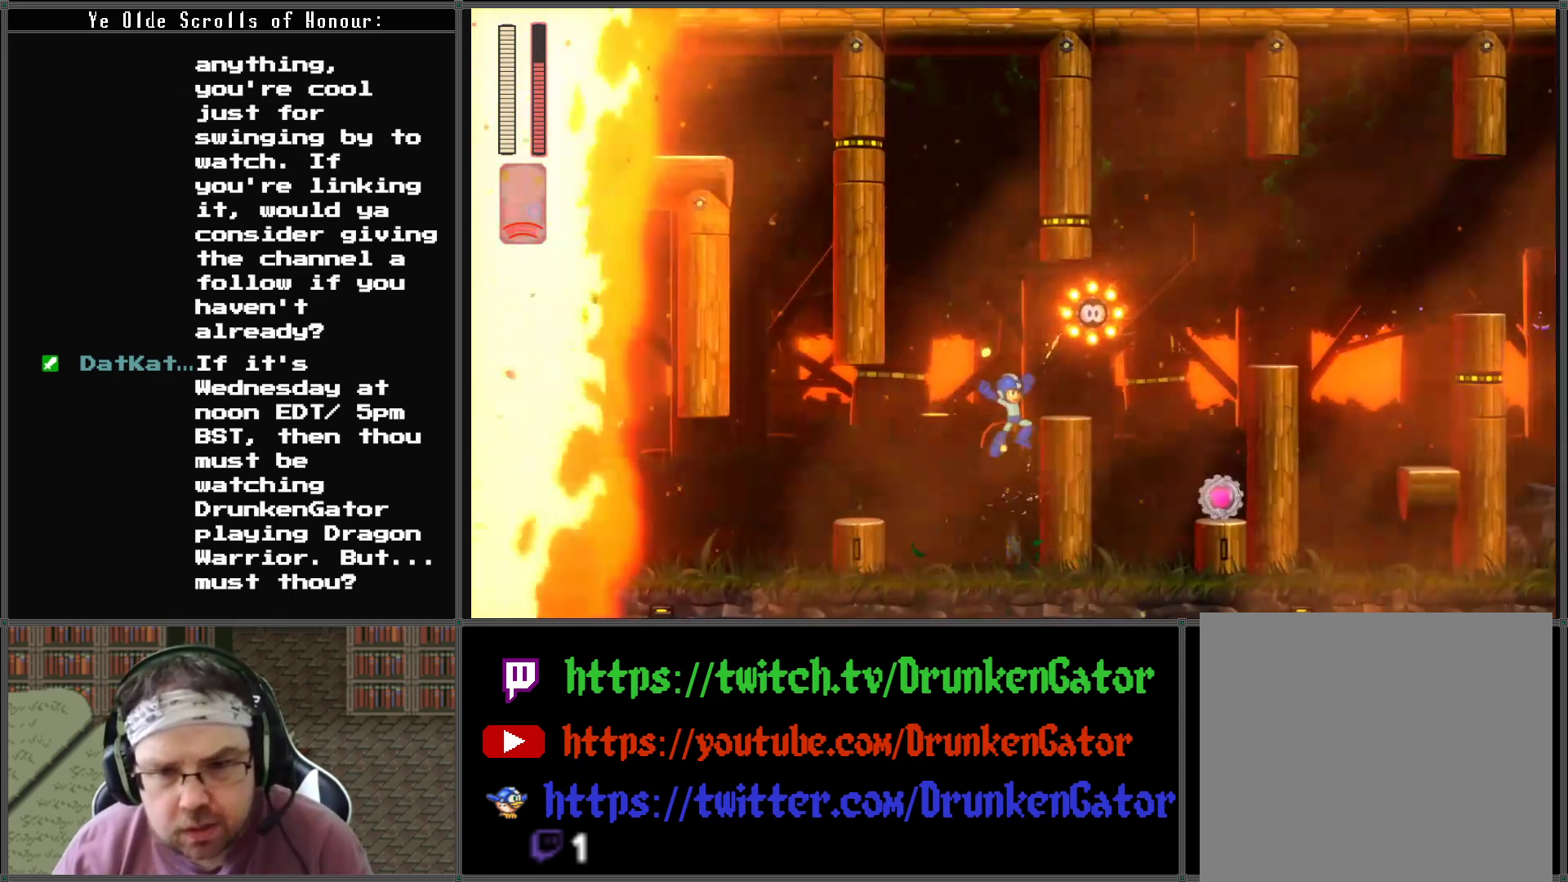
{"buttons": ["DPAD_RIGHT"], "left_stick": "center", "right_stick": "center", "events": [[200, "DPAD_RIGHT", "down"], [233, "X", "down"], [333, "A", "up"], [400, "X", "up"]]}
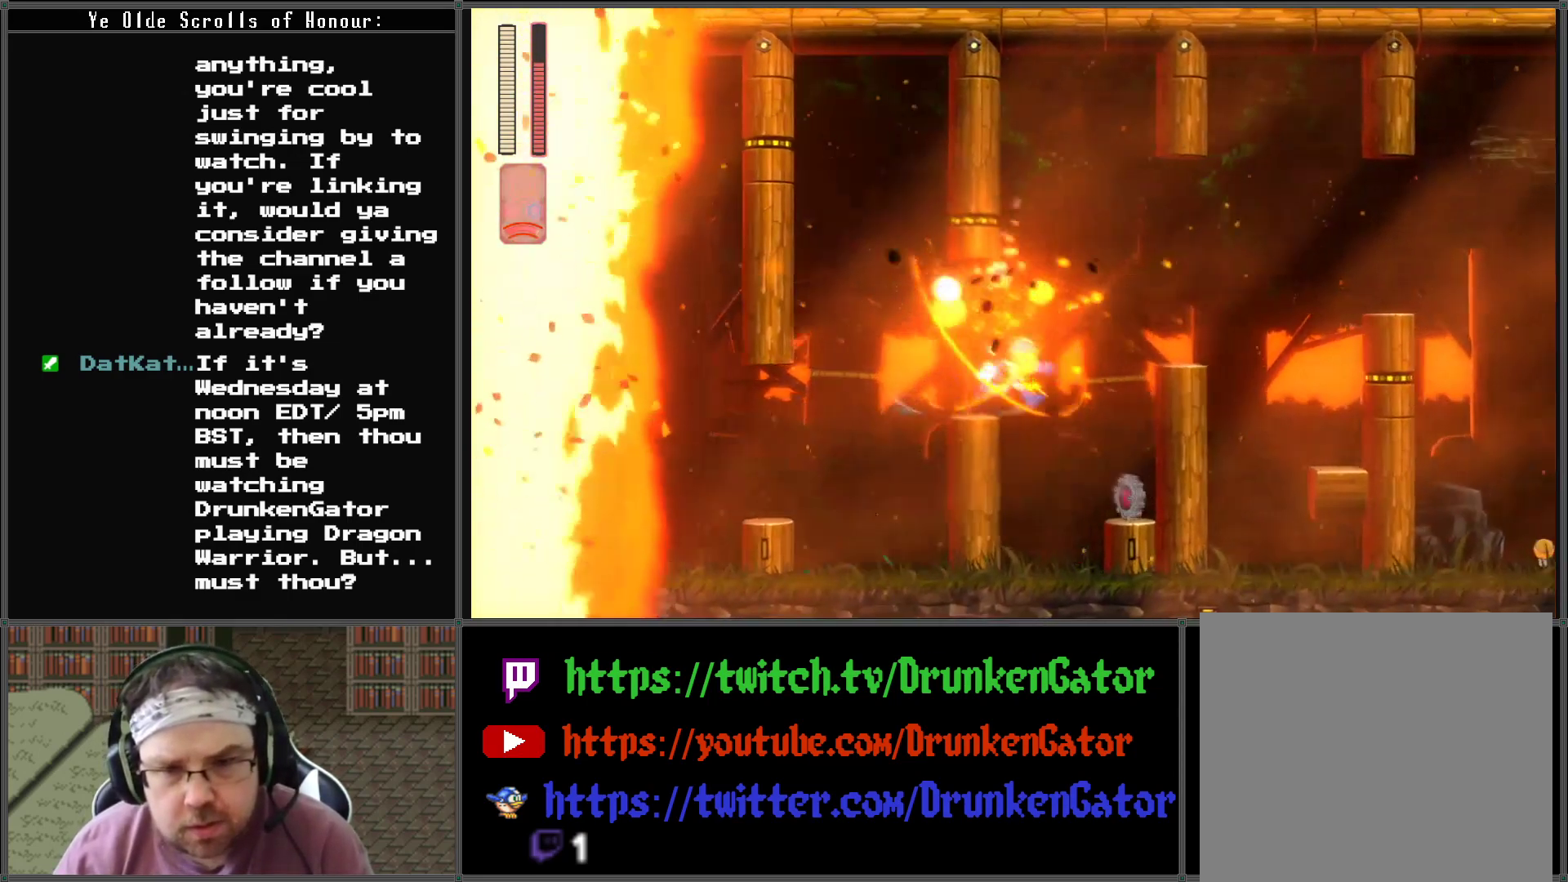
{"buttons": ["A", "DPAD_RIGHT"], "left_stick": "center", "right_stick": "center", "events": [[467, "A", "down"]]}